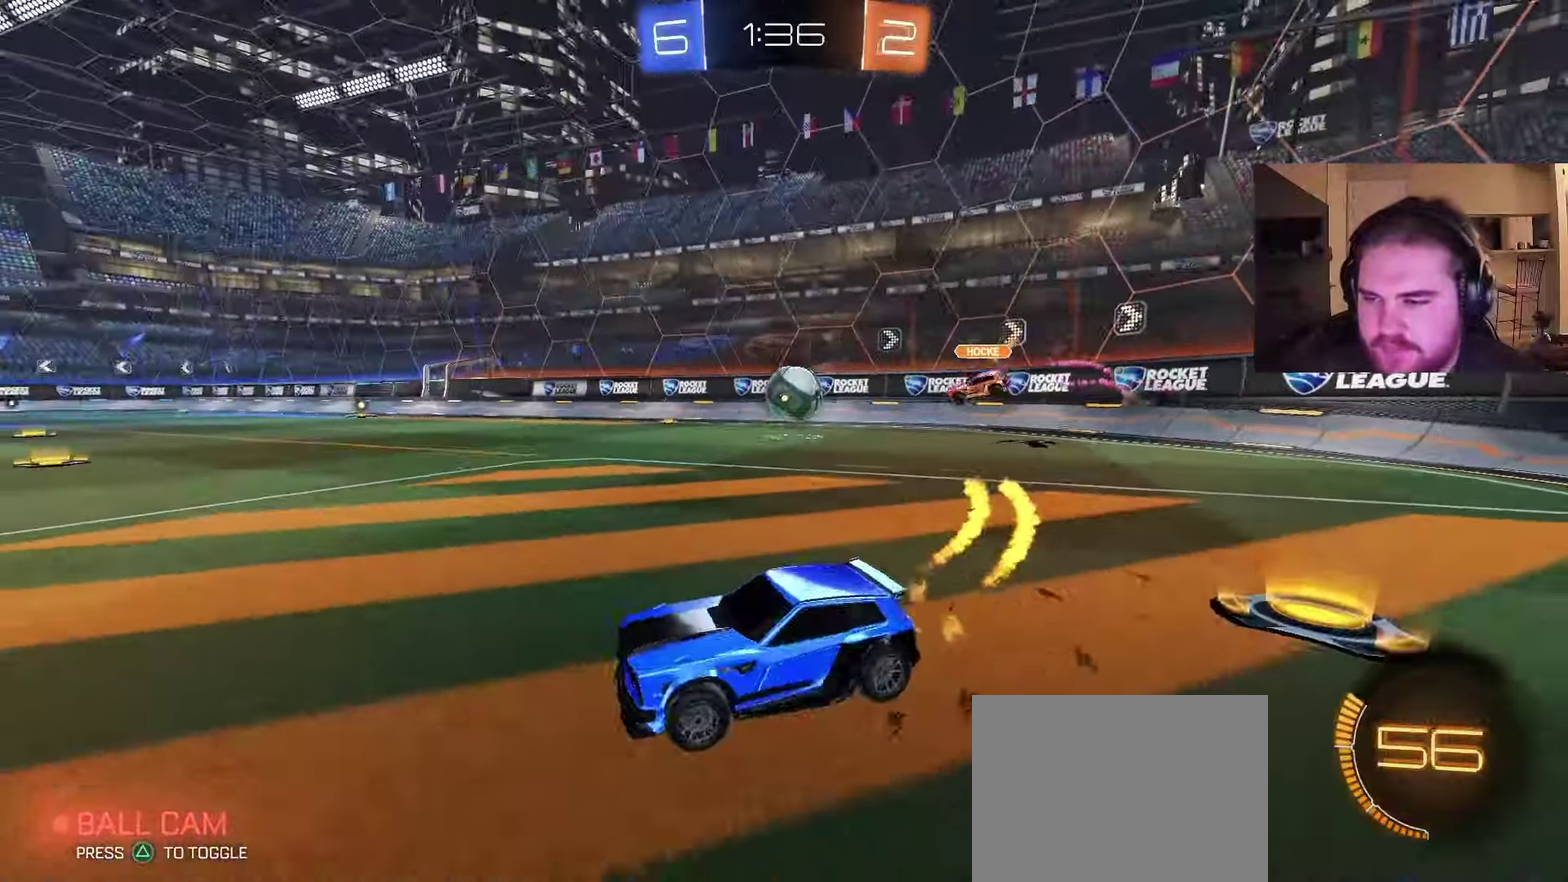
Gameplay with a controller (PlayStation layout); each line is a JSON object with the inputs held at the frame after it. "events" lists button and stick changes between this image and that frame as [ms after this image, input, new state], when the widget could be followed in between. Not read: L1 R1.
{"buttons": ["CIRCLE", "R2"], "left_stick": "center", "right_stick": "center", "events": [[383, "left_stick", "up-right"], [450, "left_stick", "center"]]}
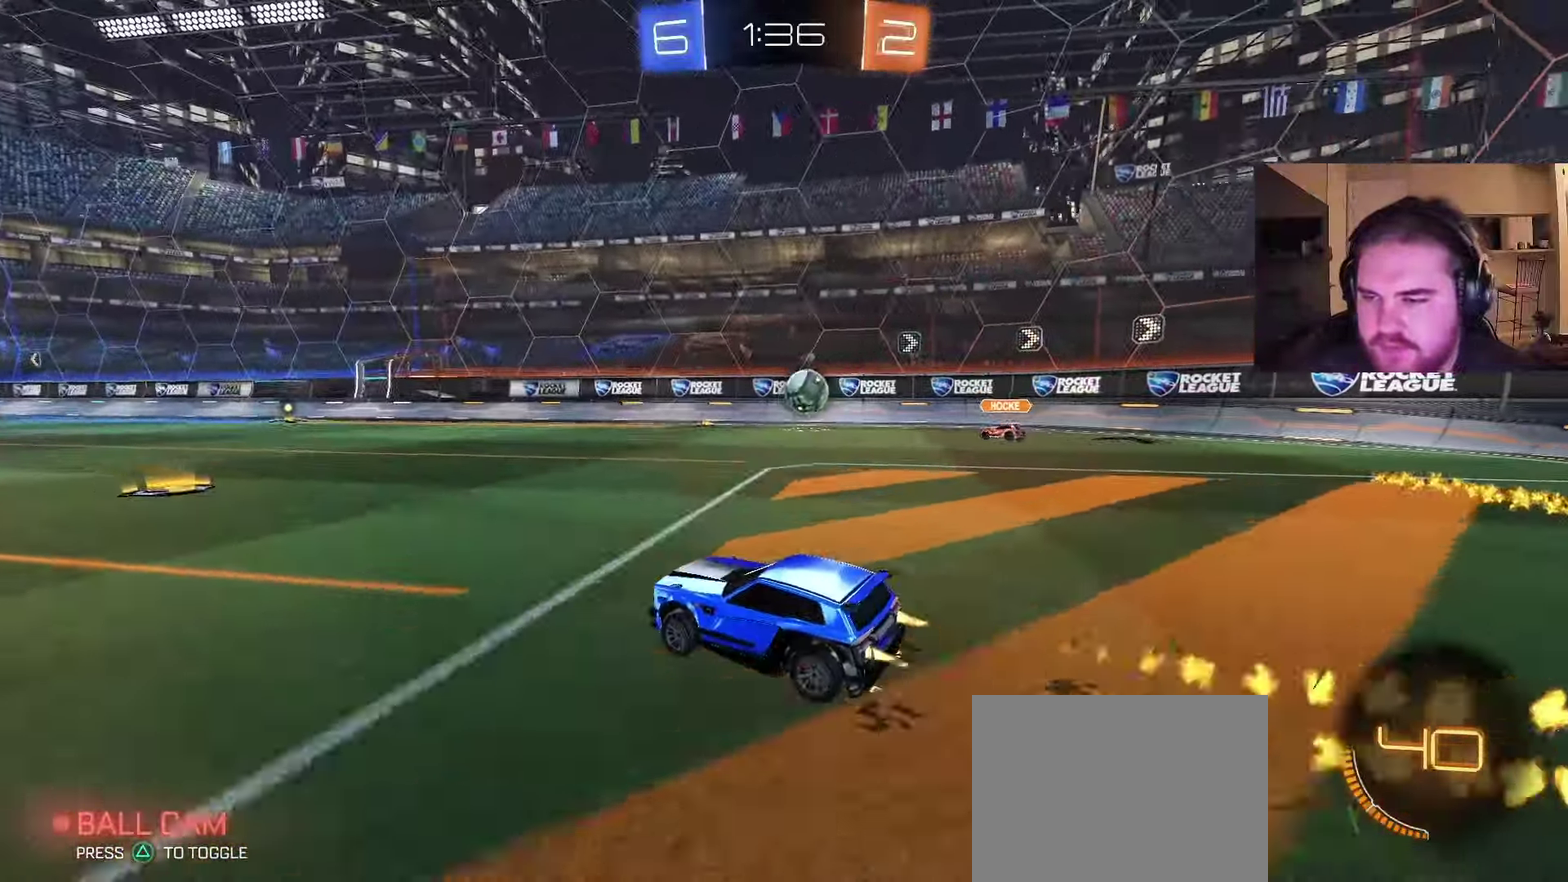
{"buttons": ["CIRCLE", "R2"], "left_stick": "right", "right_stick": "center", "events": [[183, "left_stick", "right"]]}
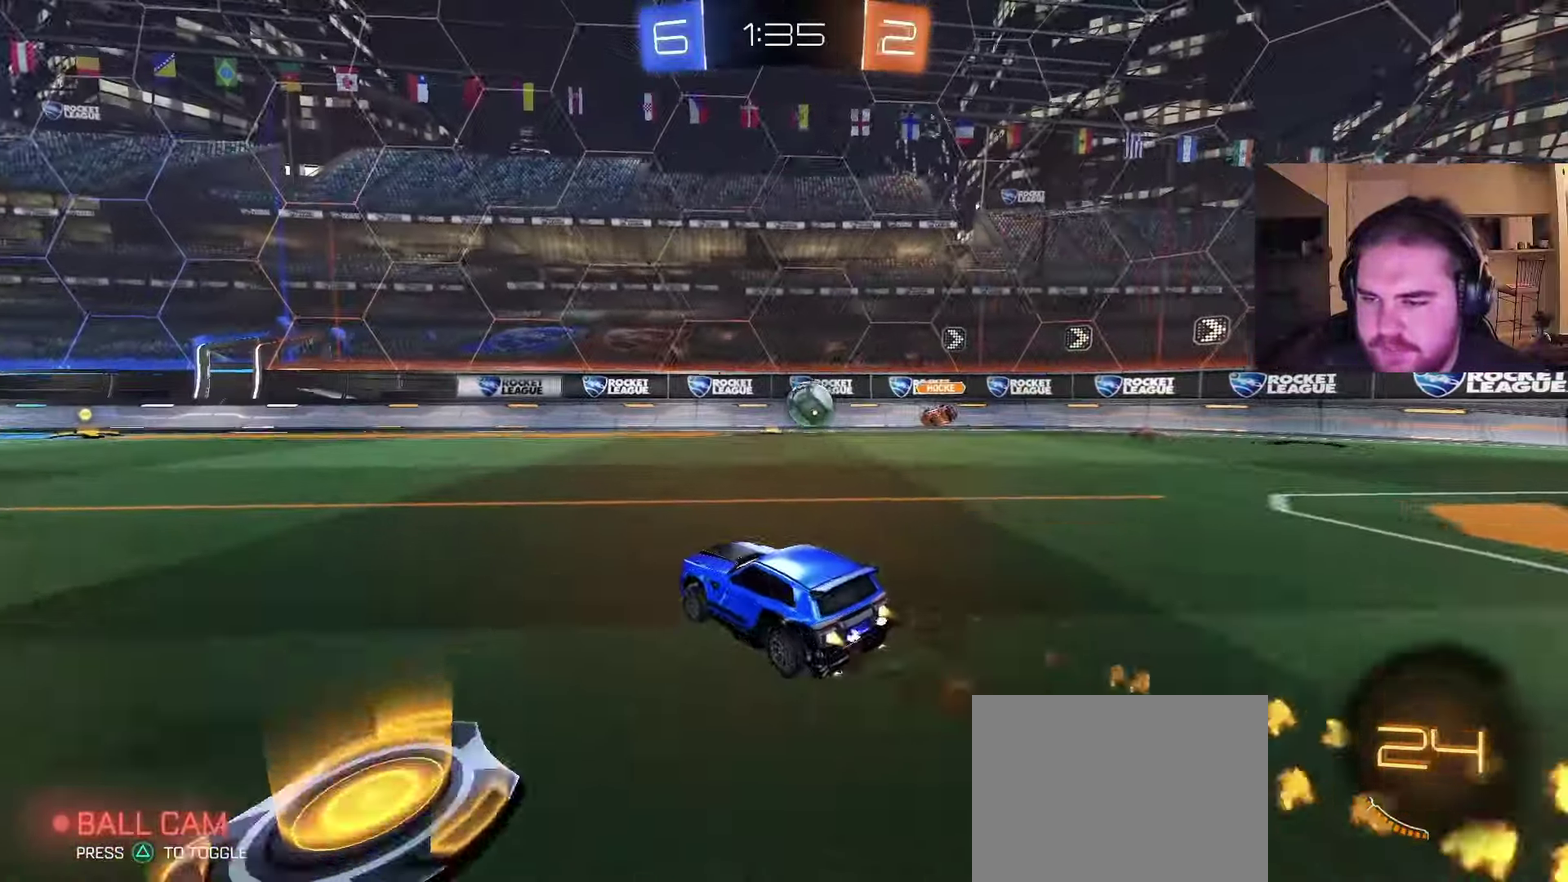
{"buttons": ["CIRCLE", "R2"], "left_stick": "center", "right_stick": "center", "events": [[133, "left_stick", "left"], [400, "left_stick", "center"]]}
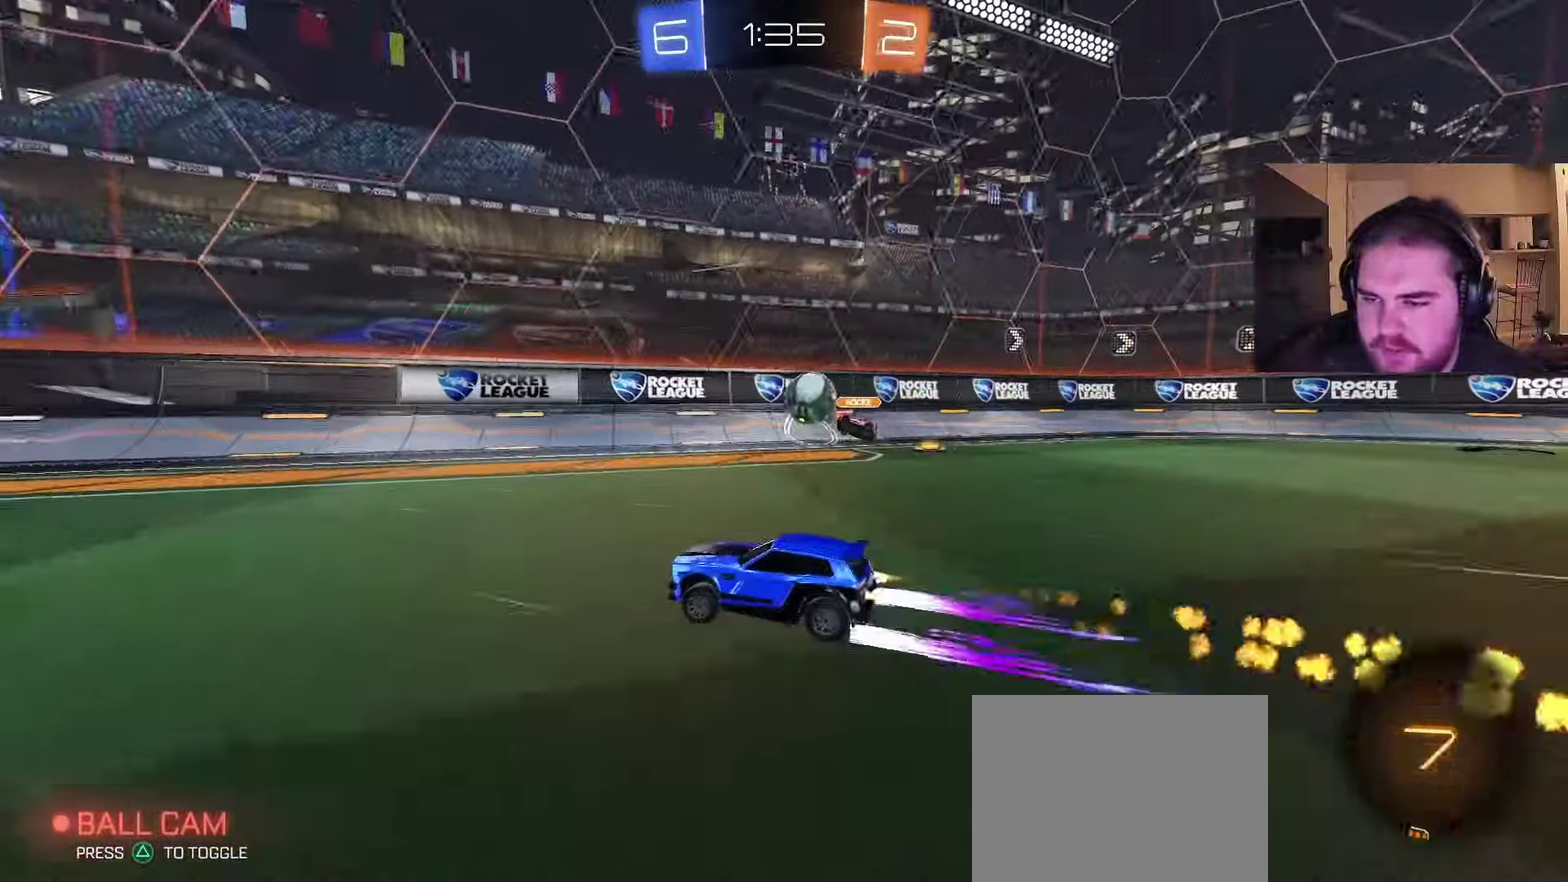
{"buttons": ["R2"], "left_stick": "right", "right_stick": "center", "events": [[50, "CIRCLE", "up"], [283, "left_stick", "left"], [400, "left_stick", "center"], [483, "left_stick", "right"]]}
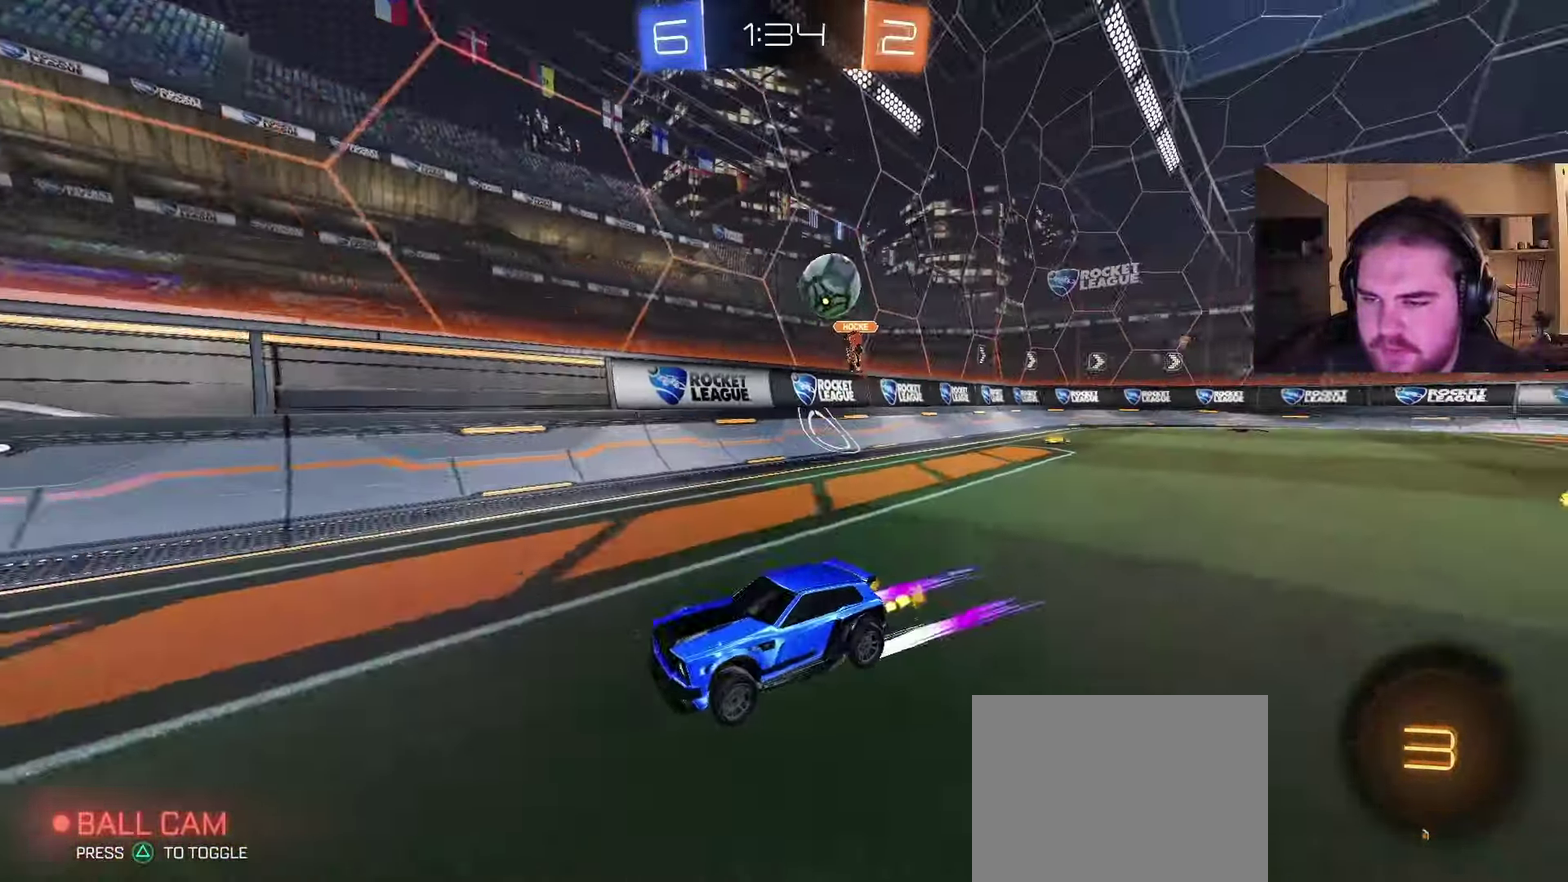
{"buttons": ["L2", "R2"], "left_stick": "right", "right_stick": "center", "events": [[117, "left_stick", "center"], [217, "R2", "up"], [233, "left_stick", "right"], [250, "L2", "down"], [433, "R2", "down"]]}
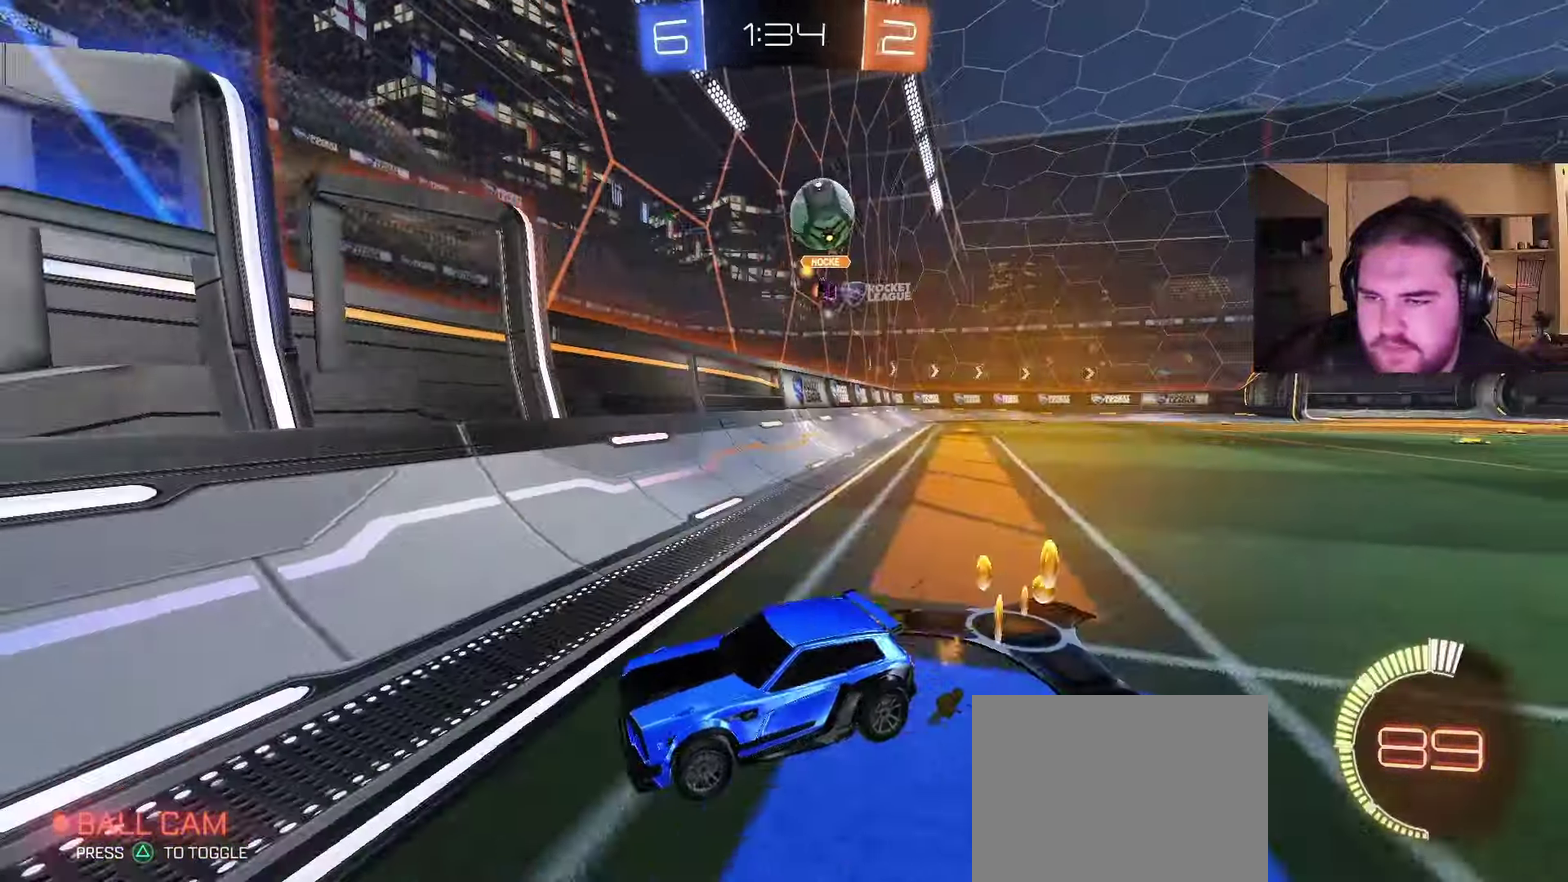
{"buttons": ["R2"], "left_stick": "right", "right_stick": "center", "events": [[83, "L2", "up"], [183, "R2", "up"], [267, "R2", "down"]]}
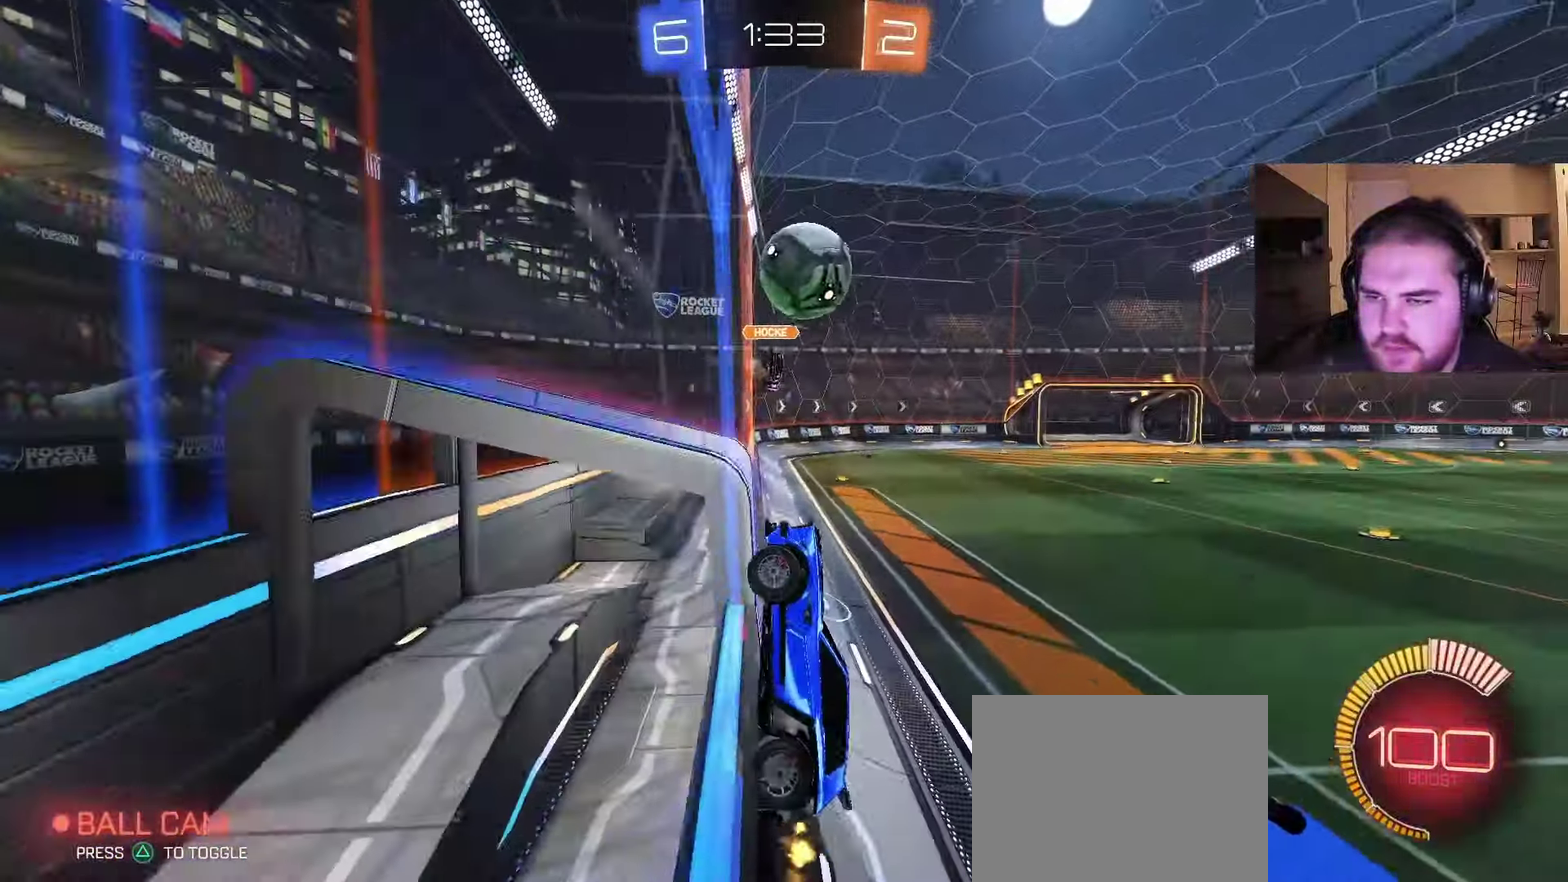
{"buttons": [], "left_stick": "down", "right_stick": "center", "events": [[67, "left_stick", "up-right"], [133, "CROSS", "down"], [233, "CROSS", "up"], [317, "CROSS", "down"], [367, "left_stick", "up"], [417, "R2", "up"], [467, "CROSS", "up"], [483, "left_stick", "down"]]}
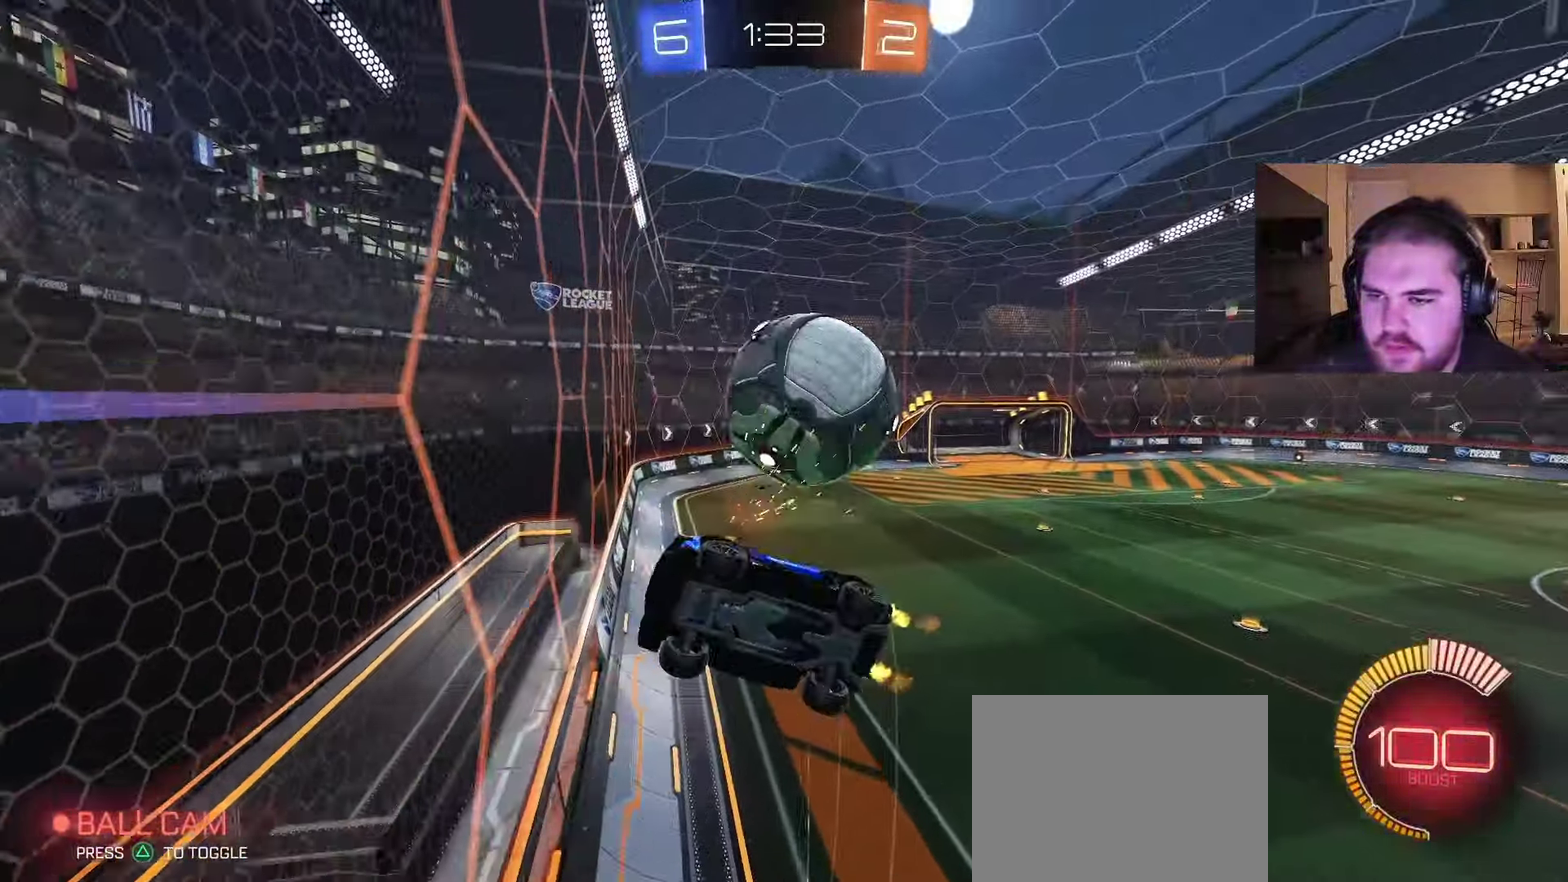
{"buttons": [], "left_stick": "left", "right_stick": "center", "events": [[217, "left_stick", "center"], [333, "left_stick", "left"]]}
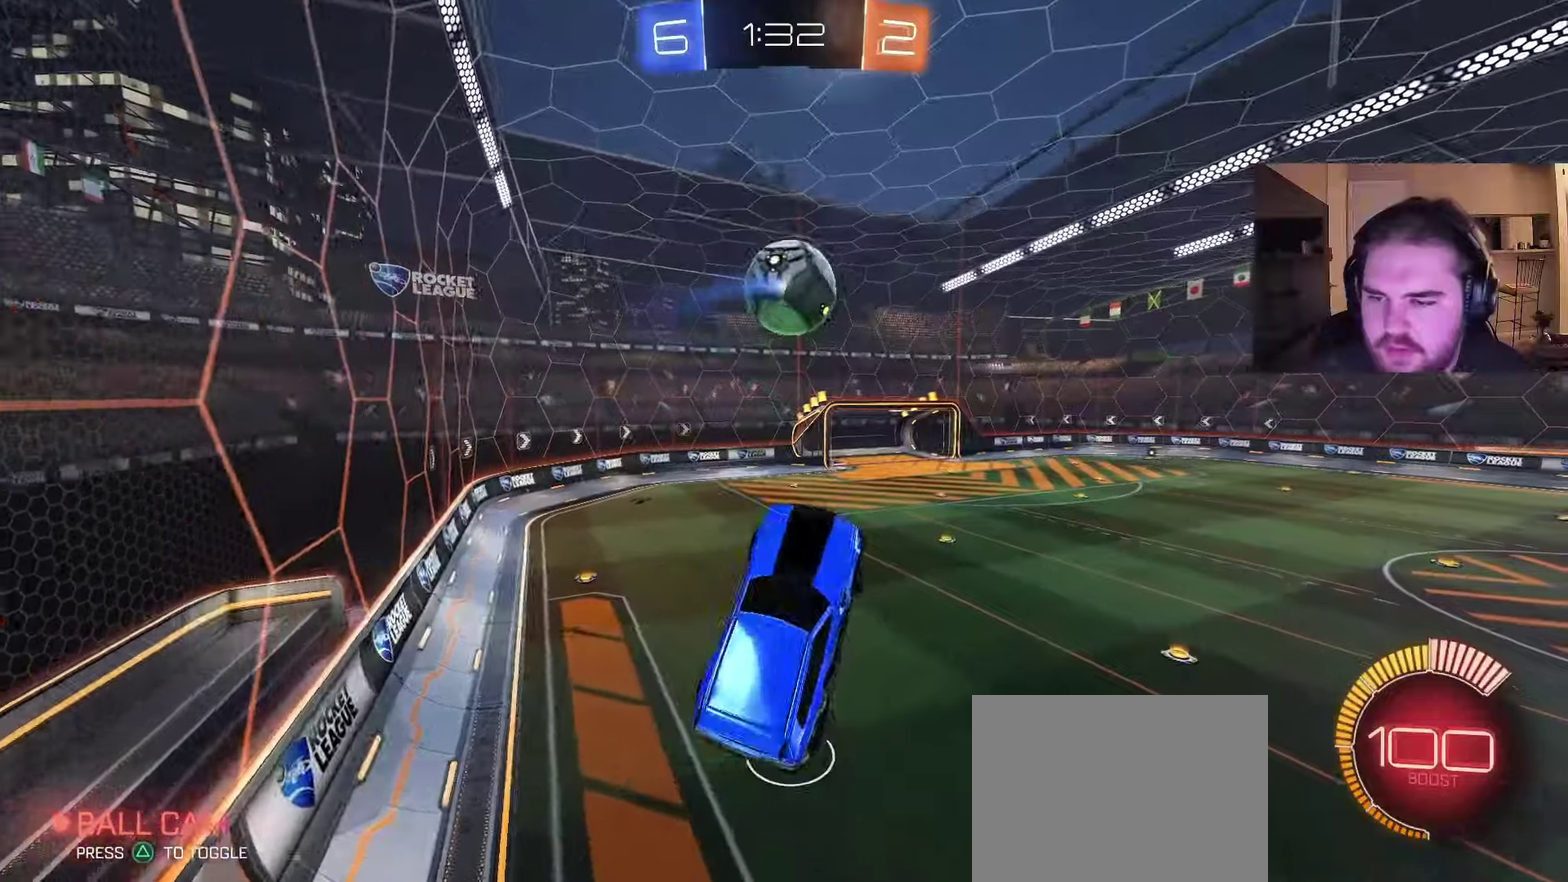
{"buttons": ["CIRCLE"], "left_stick": "center", "right_stick": "center", "events": [[33, "CIRCLE", "down"], [100, "left_stick", "up-right"], [150, "left_stick", "right"], [250, "left_stick", "down"], [467, "left_stick", "center"]]}
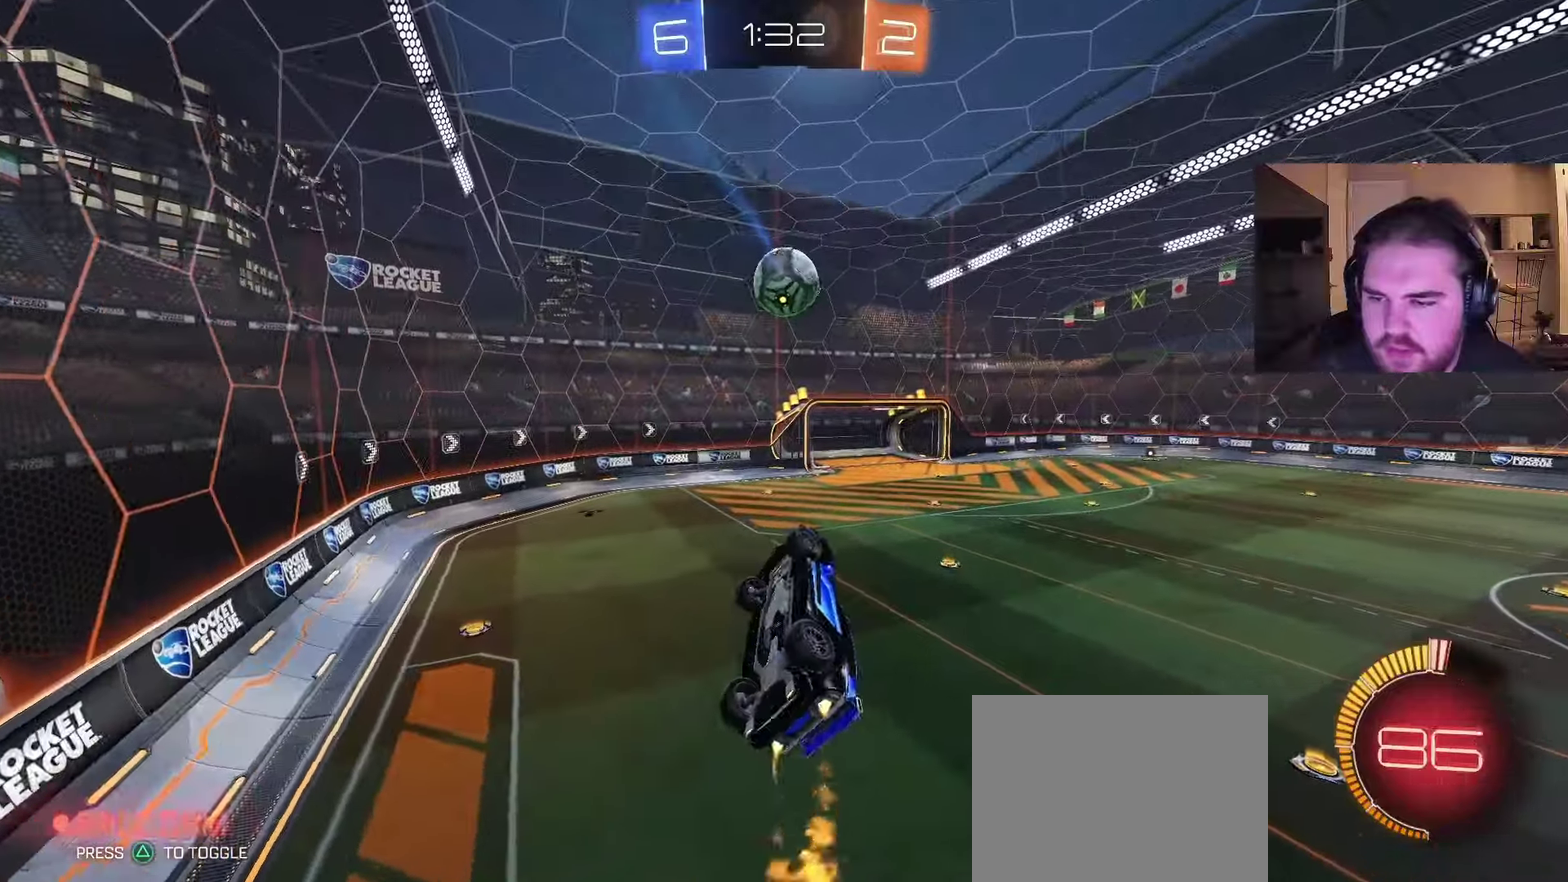
{"buttons": [], "left_stick": "center", "right_stick": "center", "events": [[67, "CIRCLE", "up"], [250, "CIRCLE", "down"], [350, "CIRCLE", "up"]]}
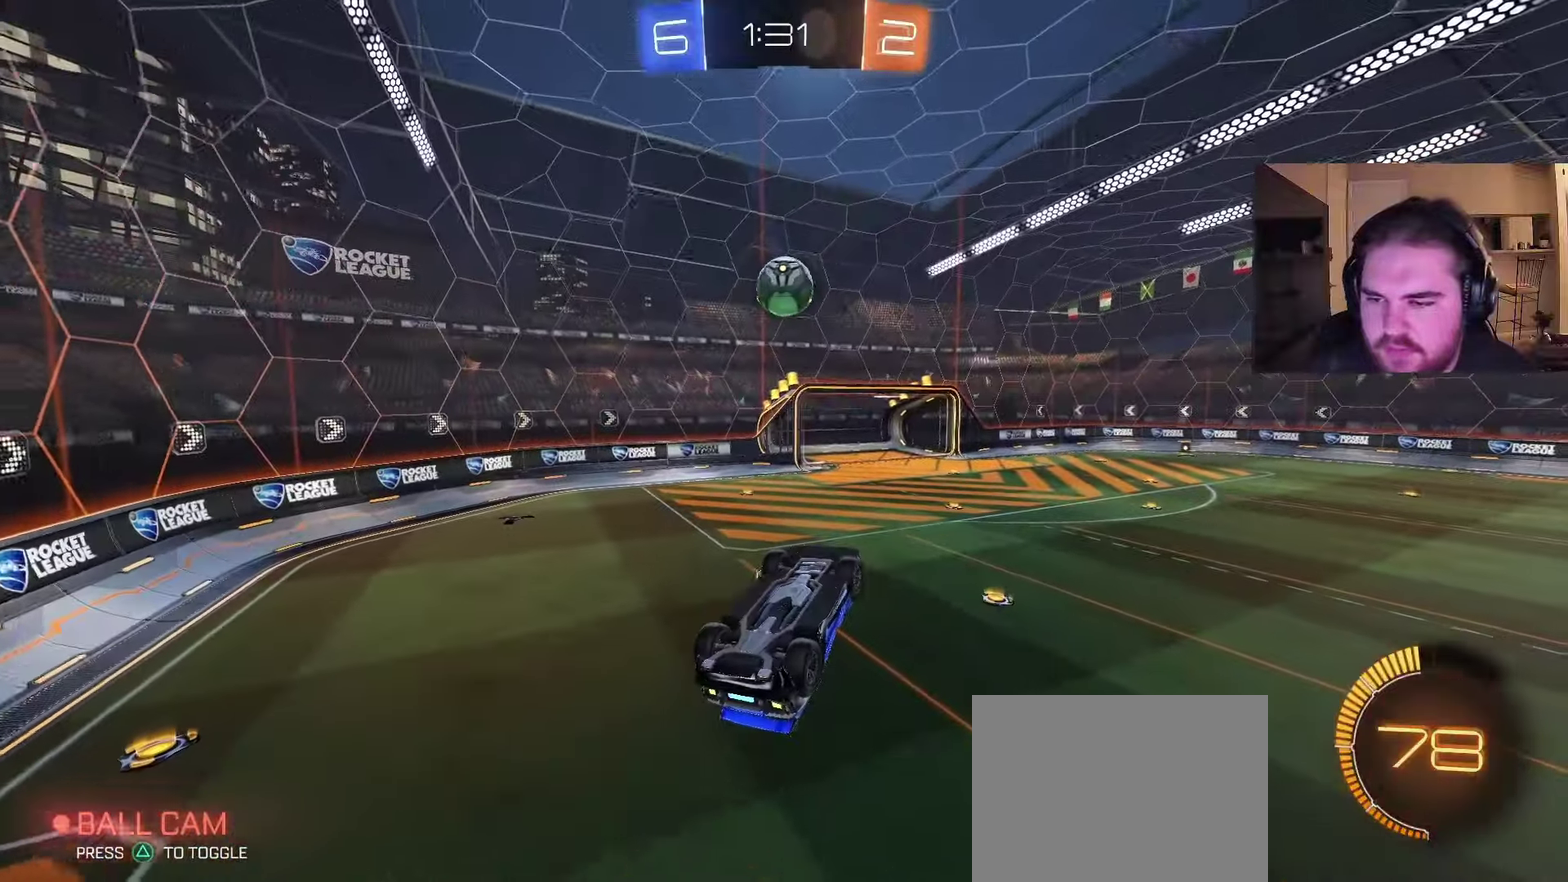
{"buttons": [], "left_stick": "center", "right_stick": "center", "events": [[100, "CIRCLE", "down"], [133, "left_stick", "right"], [250, "CIRCLE", "up"], [250, "left_stick", "center"]]}
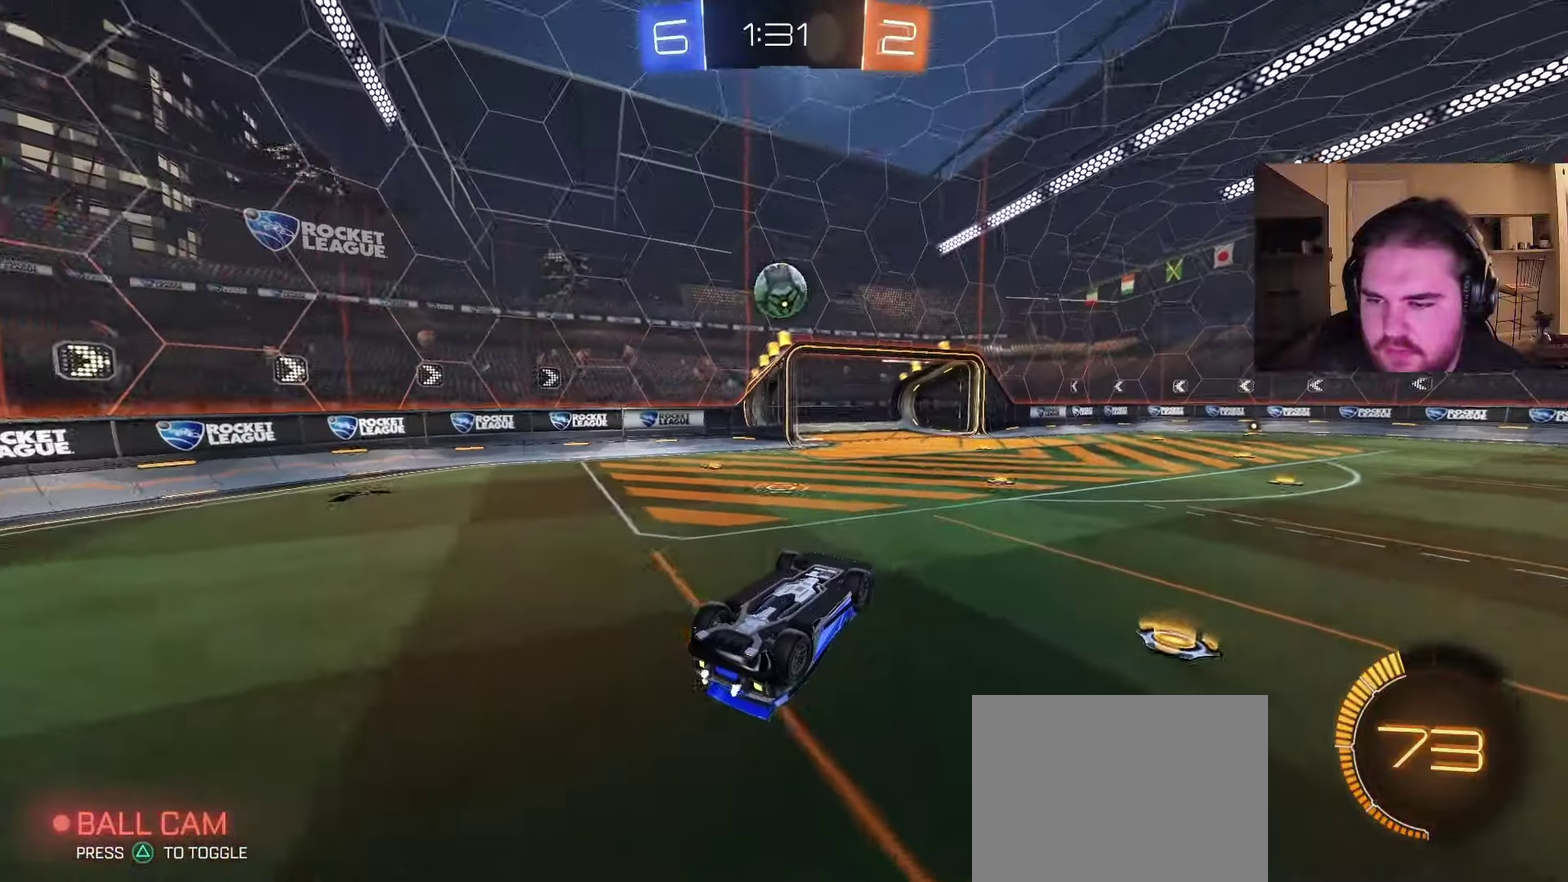
{"buttons": [], "left_stick": "center", "right_stick": "center", "events": [[283, "CROSS", "down"], [383, "CROSS", "up"]]}
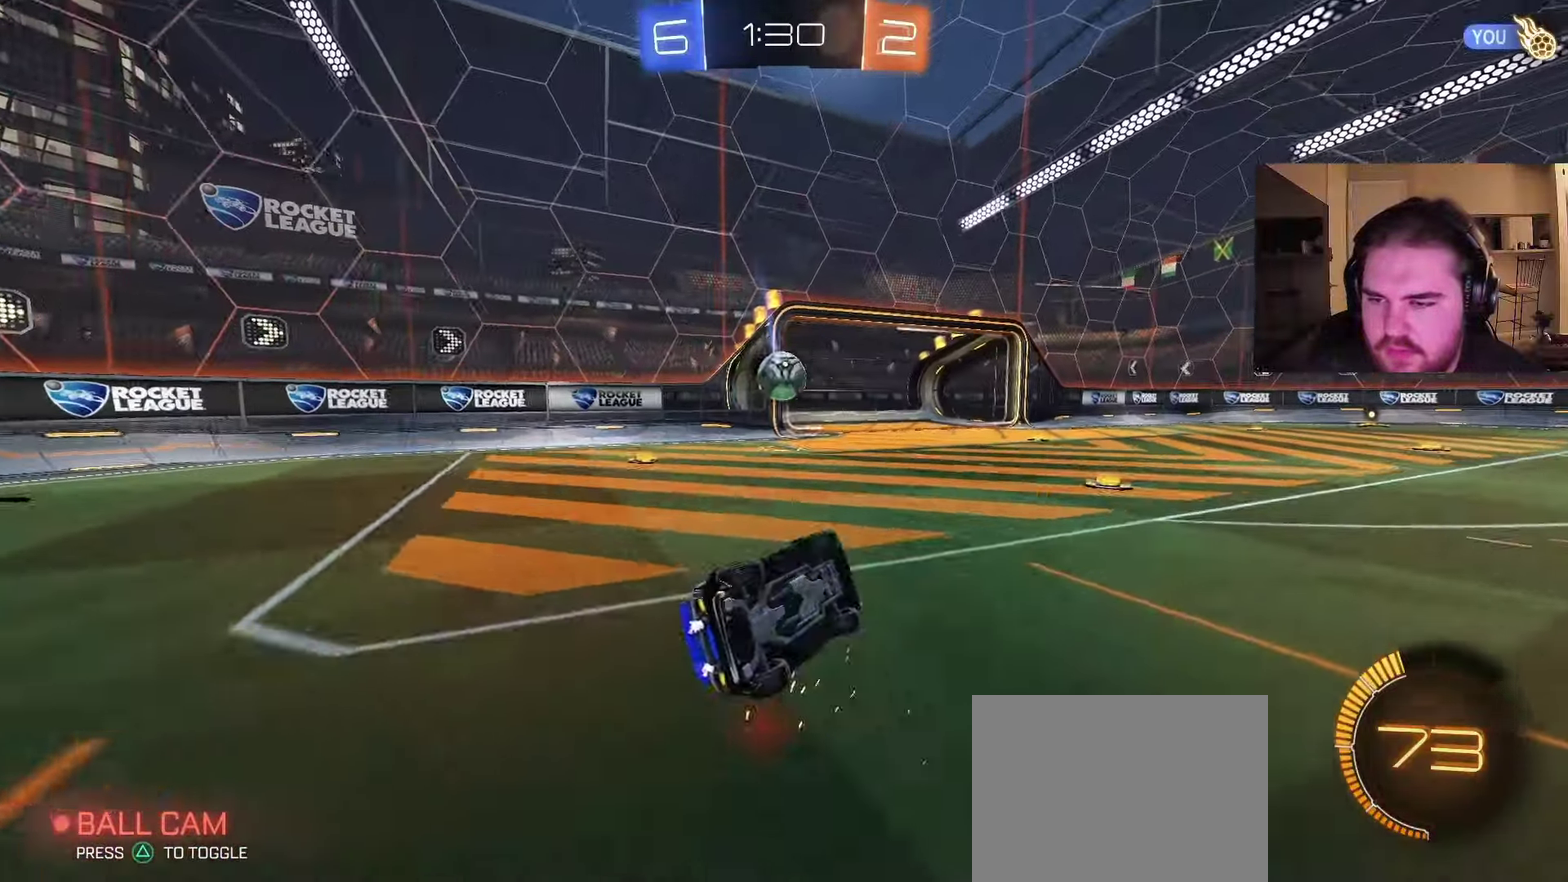
{"buttons": ["R2"], "left_stick": "up-right", "right_stick": "center", "events": [[67, "R2", "down"], [433, "left_stick", "up-right"]]}
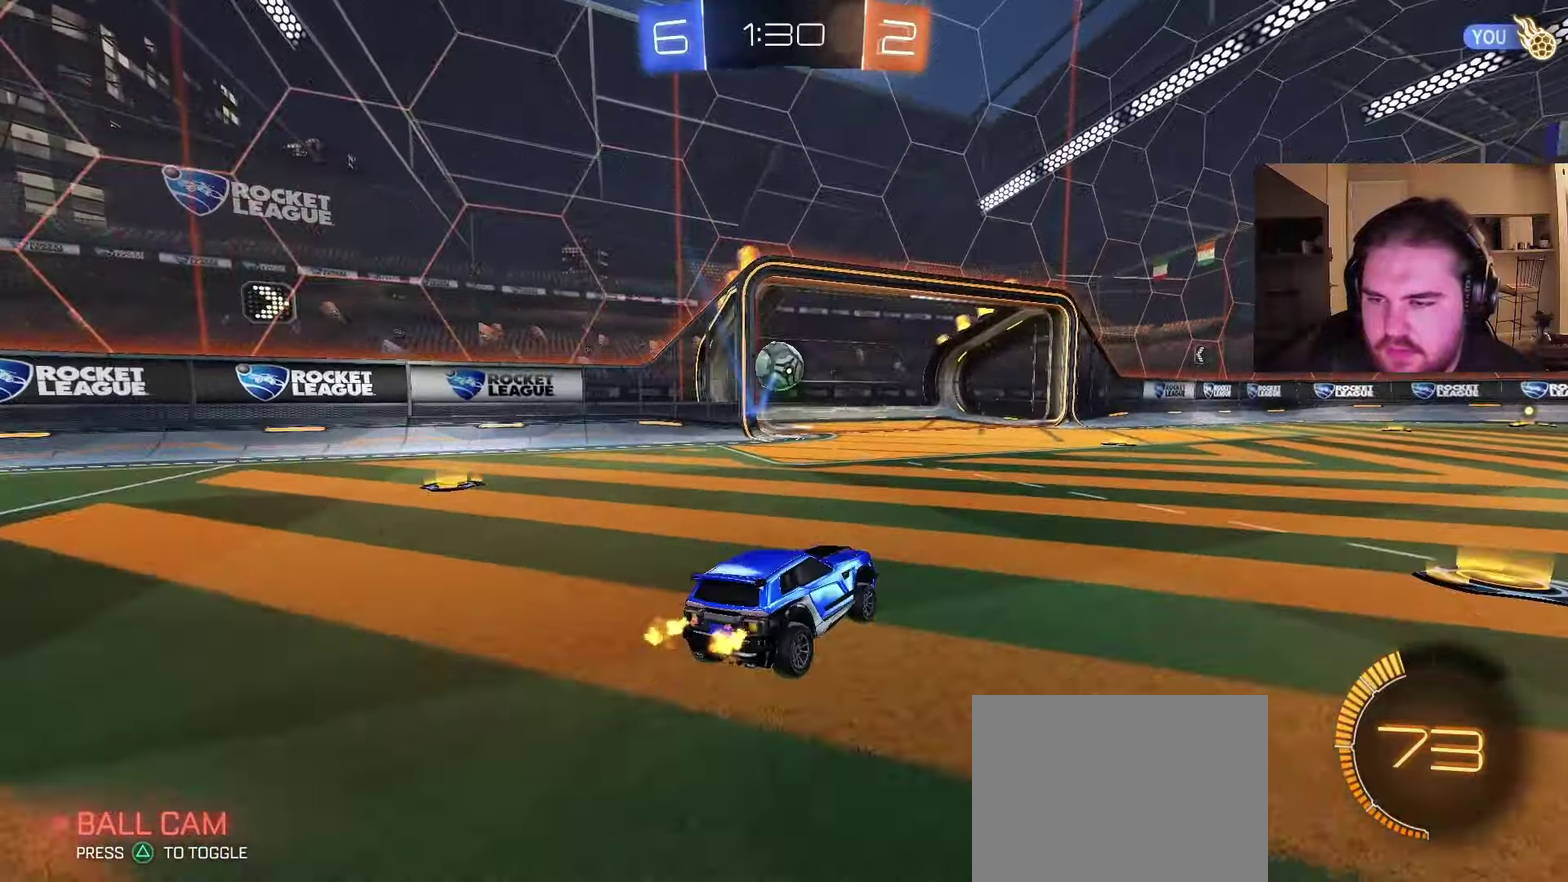
{"buttons": ["TRIANGLE", "R2"], "left_stick": "down", "right_stick": "center", "events": [[117, "left_stick", "right"], [133, "CROSS", "down"], [200, "CROSS", "up"], [250, "CROSS", "down"], [300, "left_stick", "down-right"], [367, "SQUARE", "down"], [367, "left_stick", "down"], [400, "CROSS", "up"], [433, "SQUARE", "up"], [450, "TRIANGLE", "down"]]}
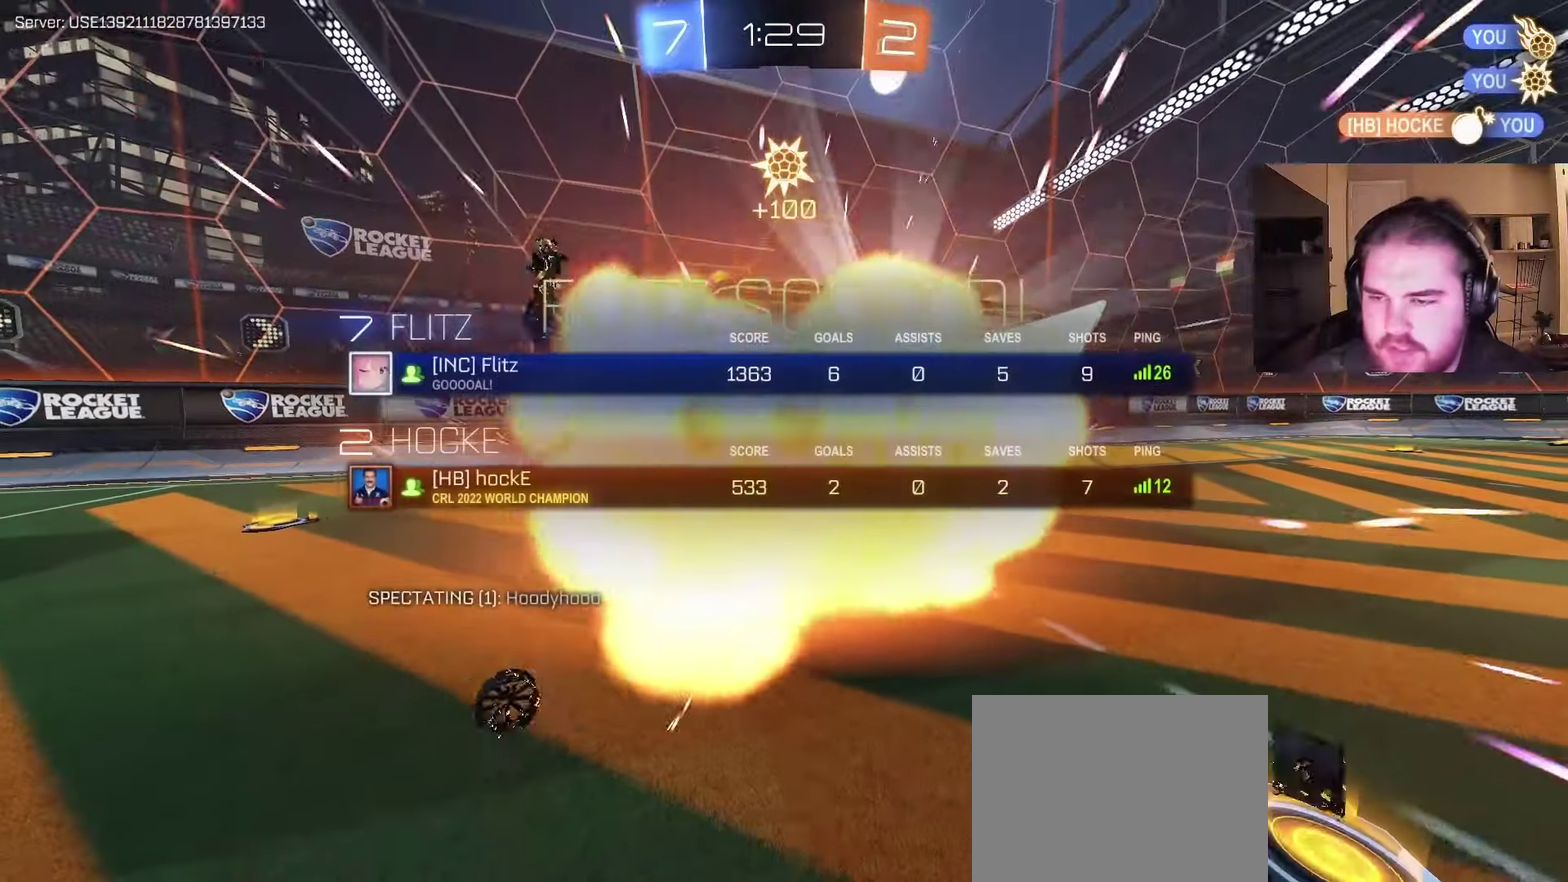
{"buttons": [], "left_stick": "center", "right_stick": "left", "events": [[17, "left_stick", "down-right"], [133, "TRIANGLE", "up"], [217, "left_stick", "right"], [267, "left_stick", "up-right"], [283, "SQUARE", "down"], [317, "left_stick", "center"], [350, "R2", "up"], [400, "SQUARE", "up"], [500, "right_stick", "left"]]}
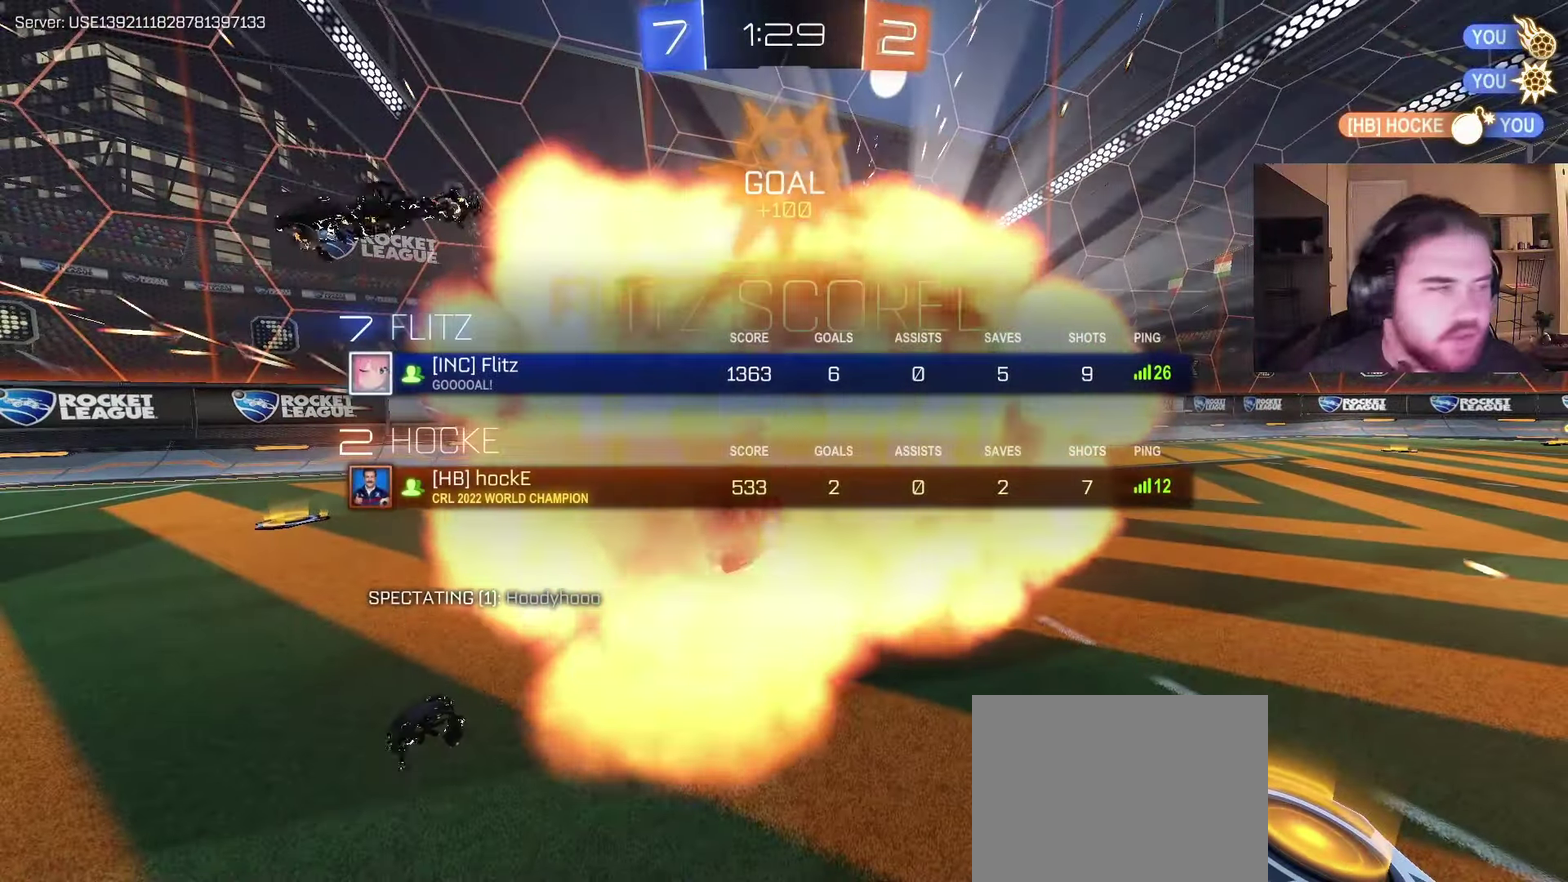
{"buttons": [], "left_stick": "center", "right_stick": "center", "events": [[183, "right_stick", "center"]]}
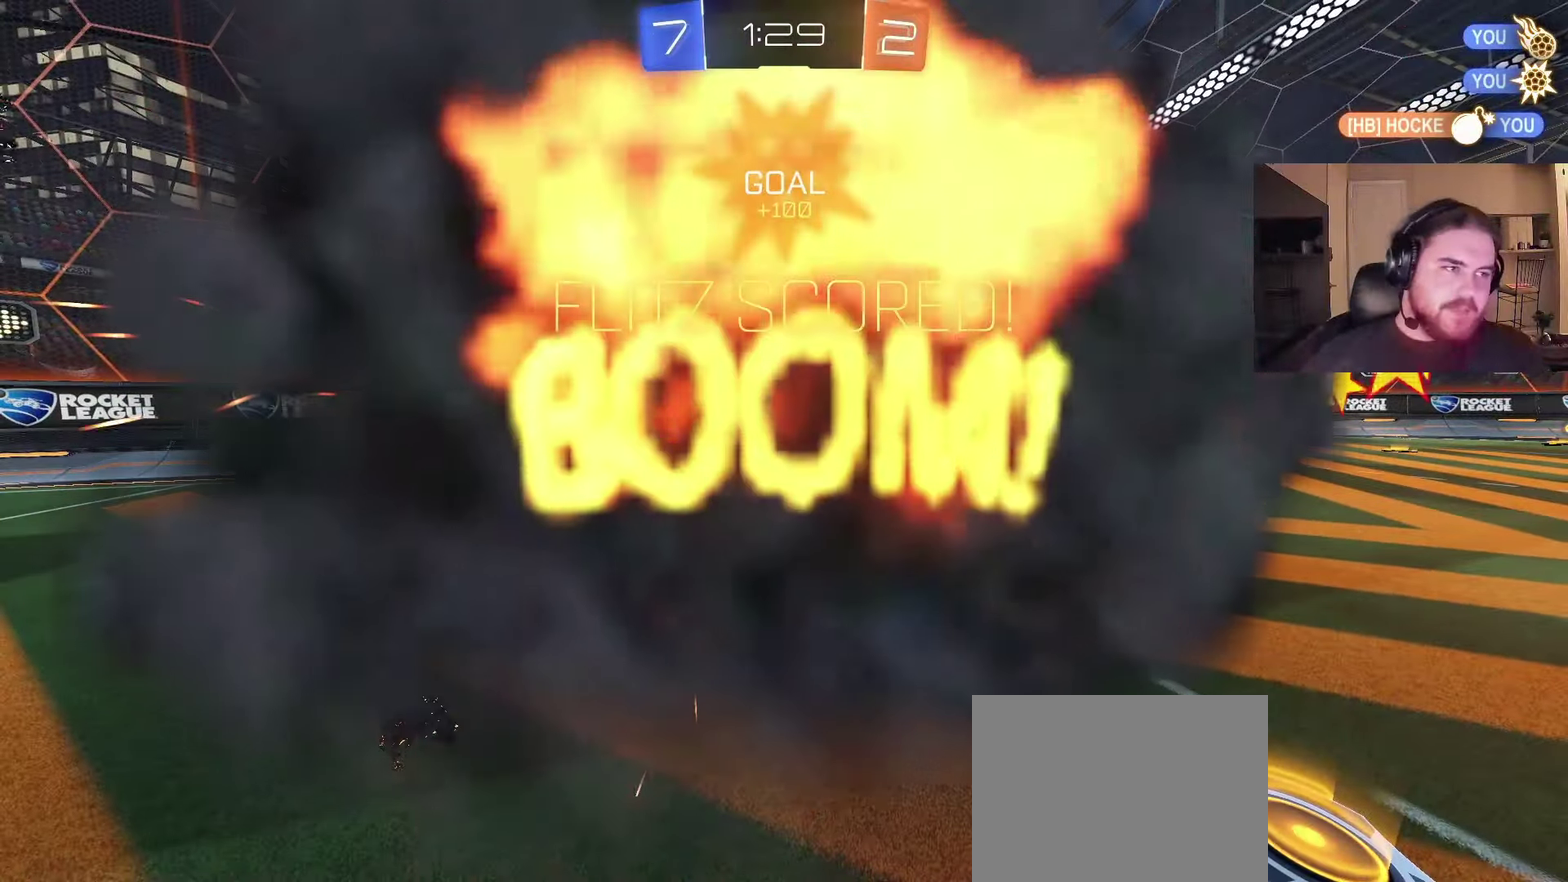
{"buttons": [], "left_stick": "center", "right_stick": "center", "events": []}
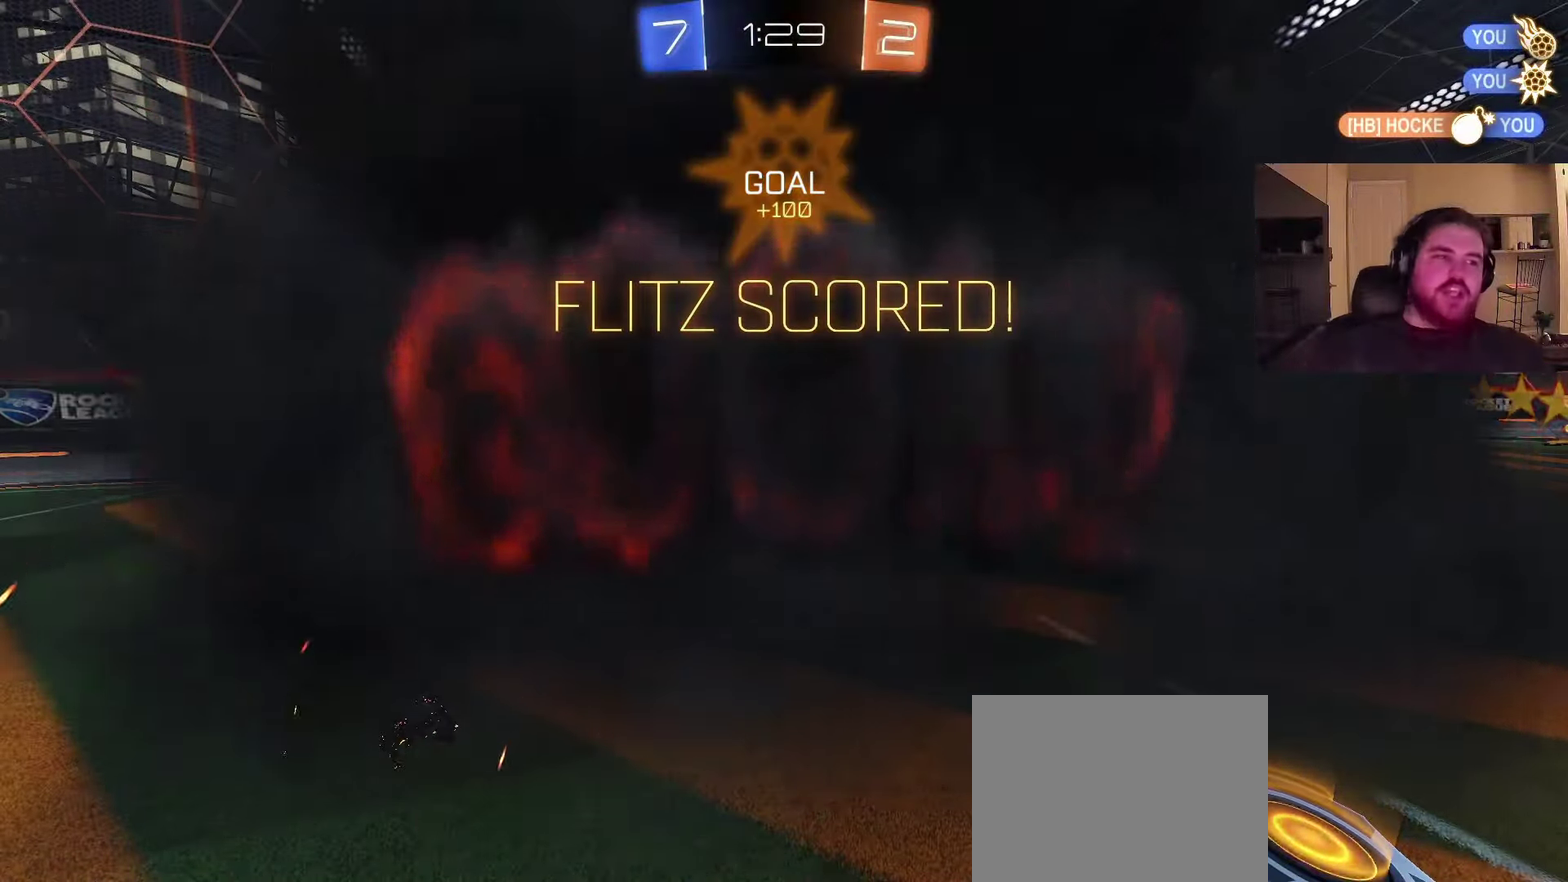
{"buttons": [], "left_stick": "center", "right_stick": "center", "events": [[83, "CROSS", "down"], [217, "CROSS", "up"]]}
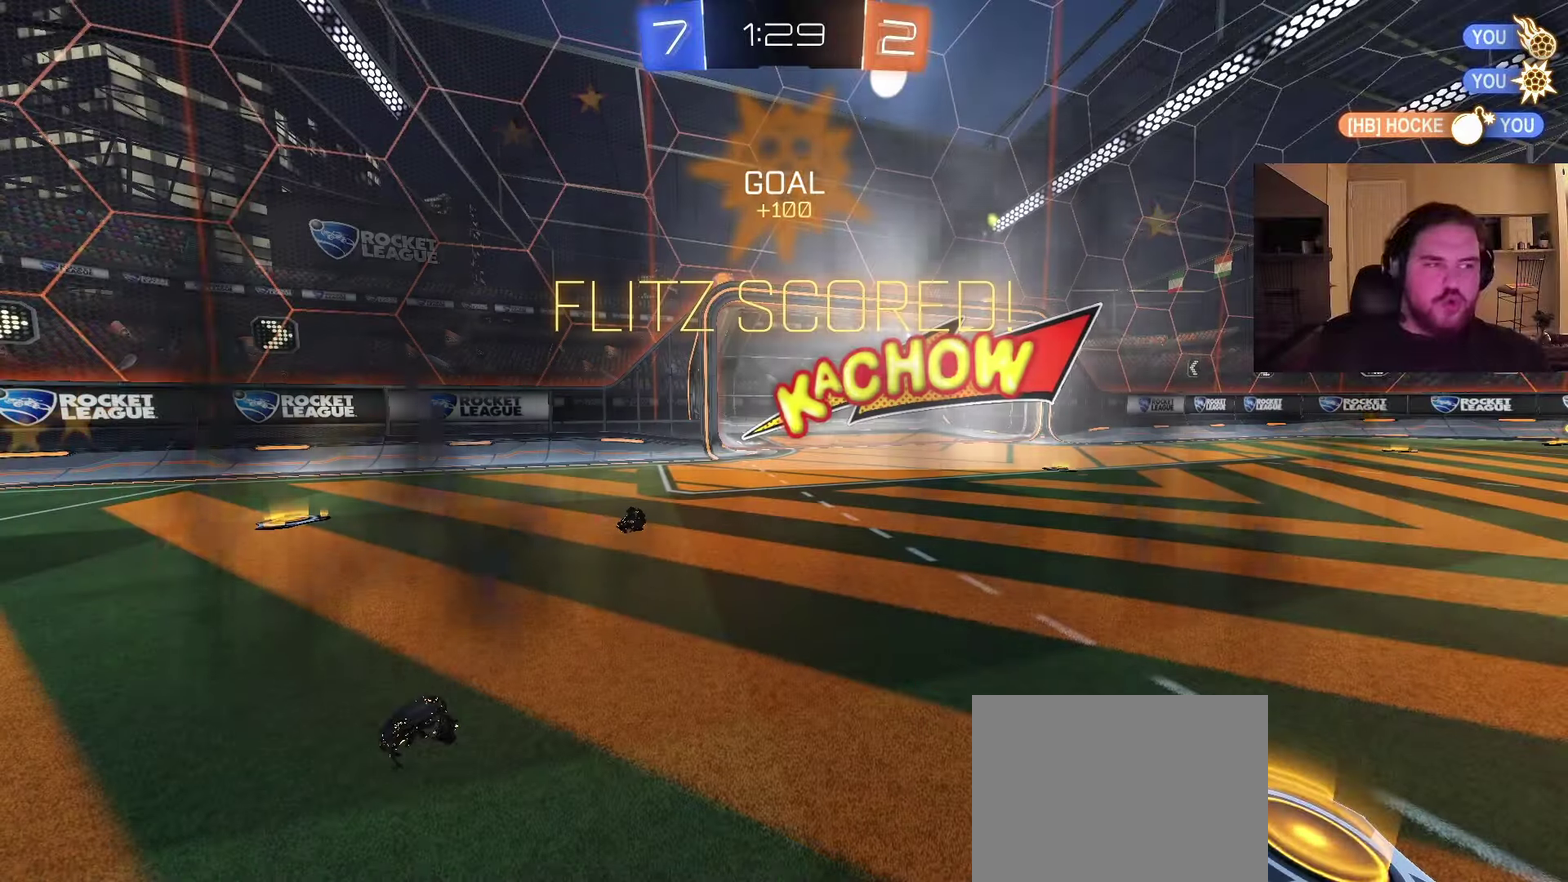
{"buttons": ["CROSS", "R2"], "left_stick": "down", "right_stick": "center", "events": [[33, "CROSS", "down"], [217, "CROSS", "up"], [417, "CROSS", "down"], [467, "R2", "down"], [500, "left_stick", "down"]]}
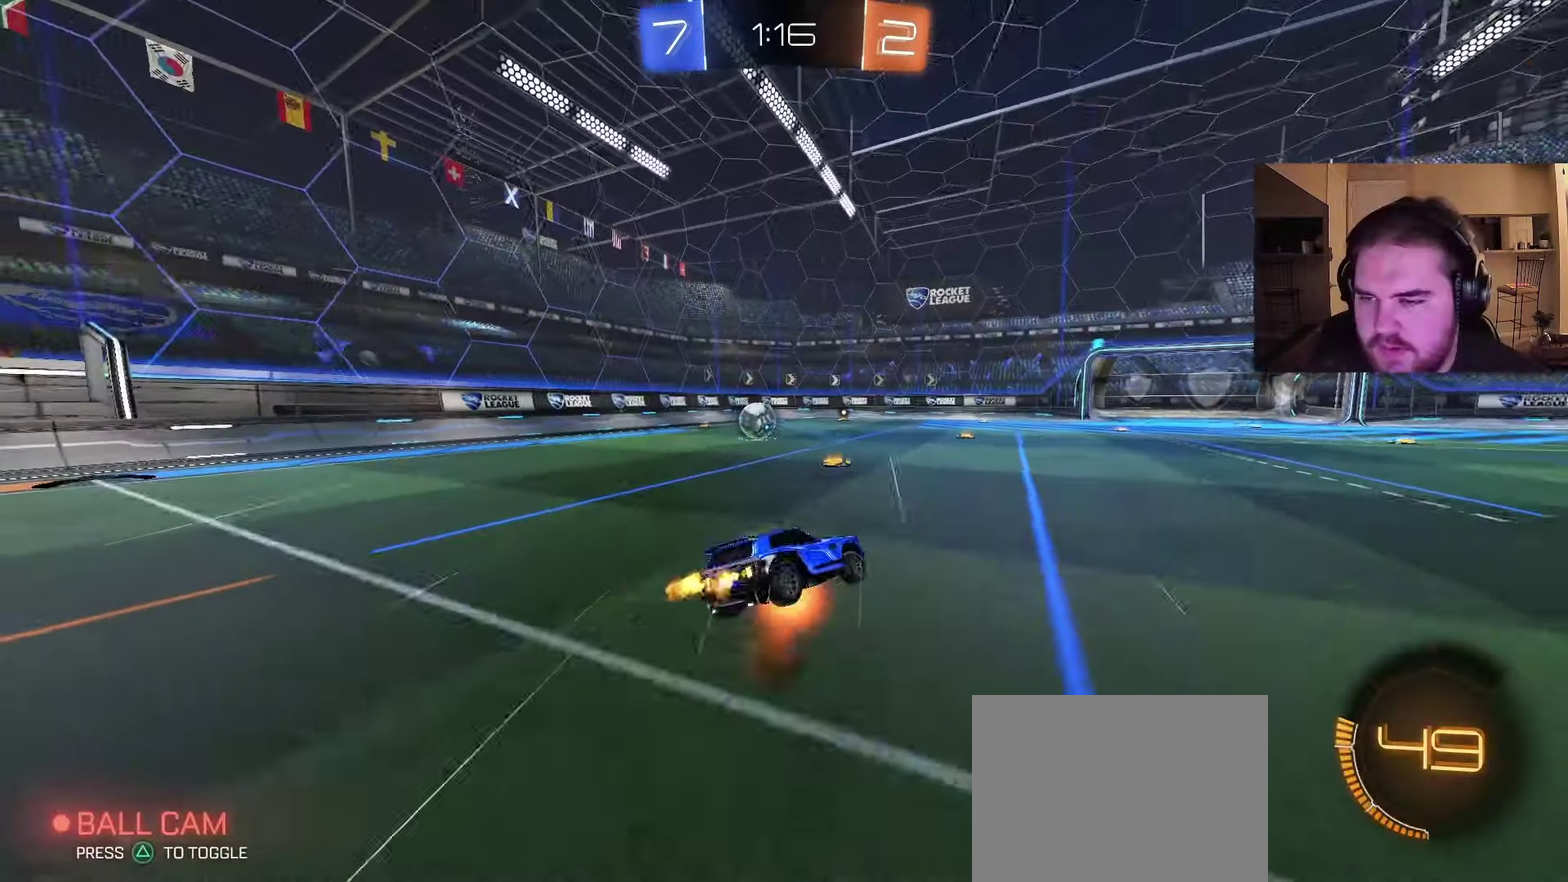
{"buttons": ["R2"], "left_stick": "down-left", "right_stick": "center", "events": [[150, "CROSS", "up"], [150, "TRIANGLE", "down"], [233, "TRIANGLE", "up"], [283, "TRIANGLE", "down"], [300, "left_stick", "down-left"], [417, "TRIANGLE", "up"]]}
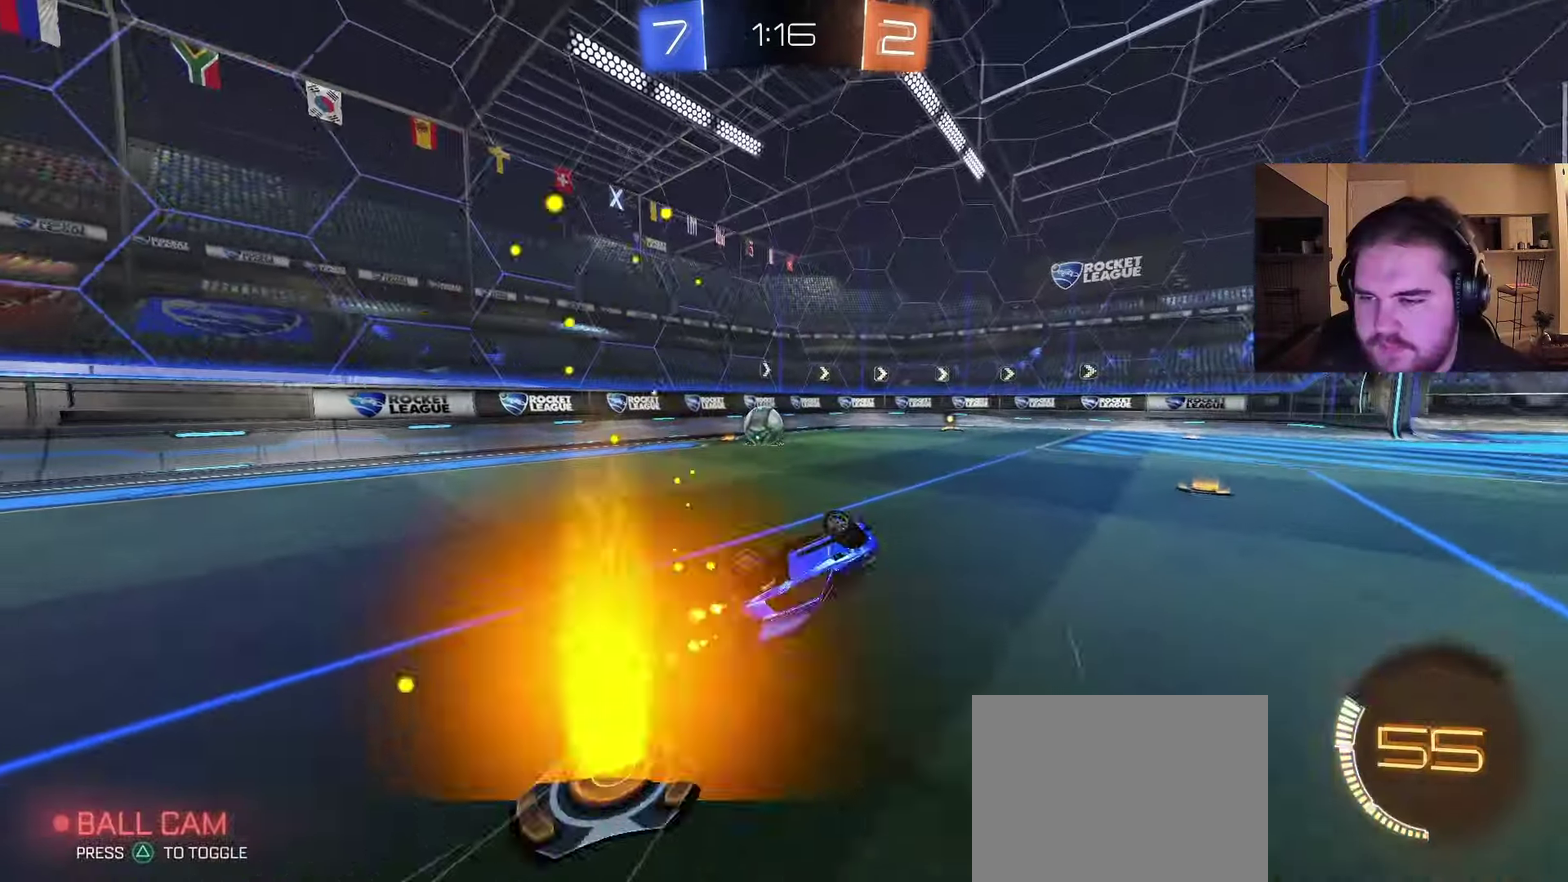
{"buttons": ["R2"], "left_stick": "center", "right_stick": "center", "events": [[200, "left_stick", "center"]]}
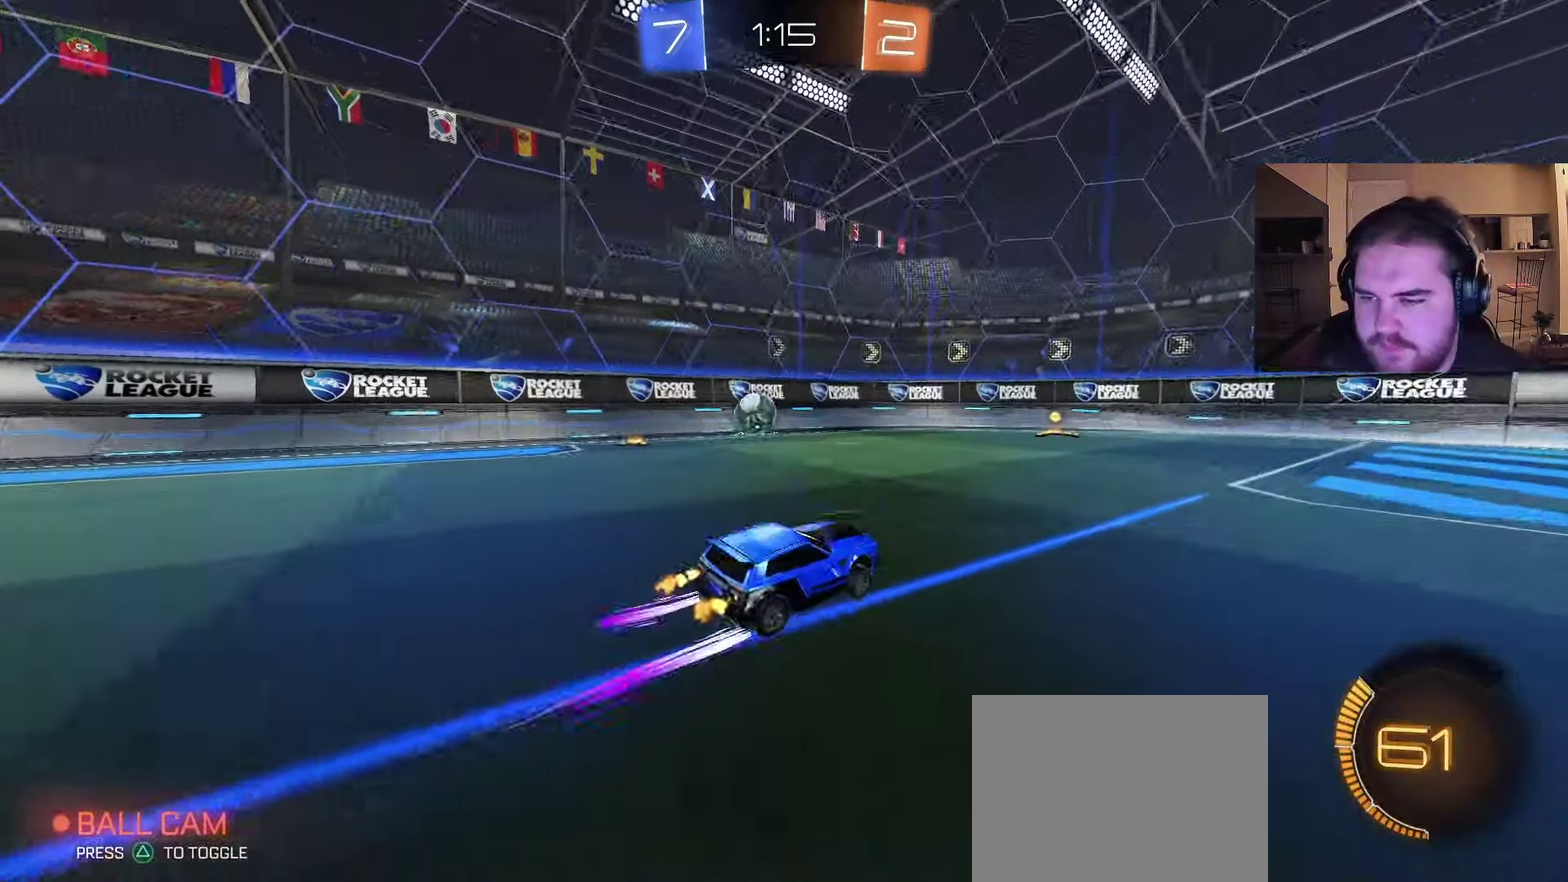
{"buttons": ["R2"], "left_stick": "center", "right_stick": "center", "events": [[300, "left_stick", "left"], [450, "left_stick", "center"]]}
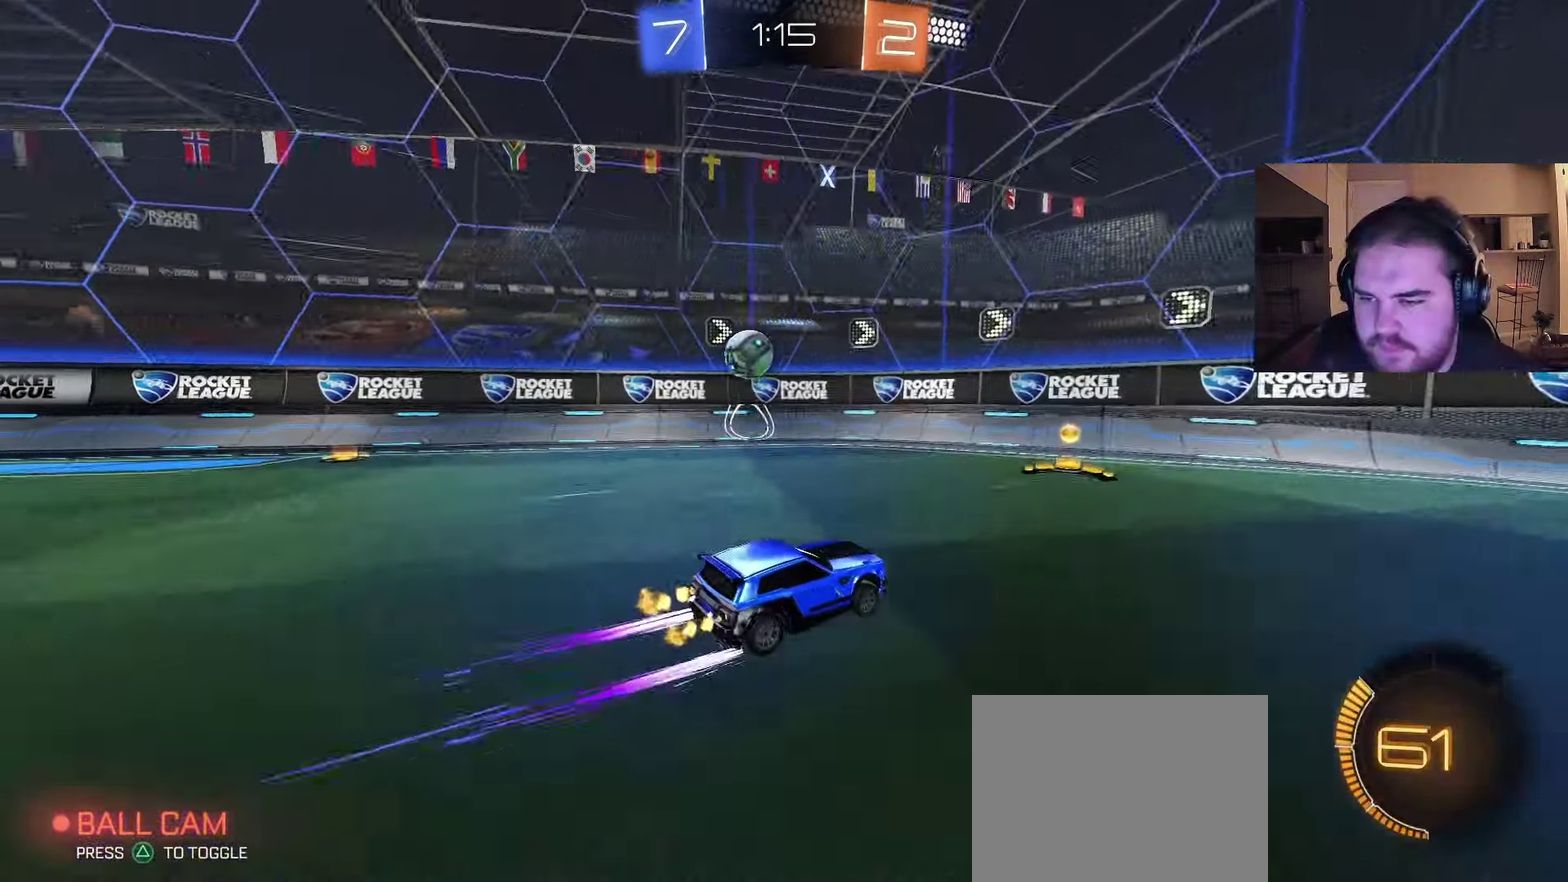
{"buttons": ["R2"], "left_stick": "center", "right_stick": "center", "events": [[17, "left_stick", "left"], [400, "left_stick", "center"]]}
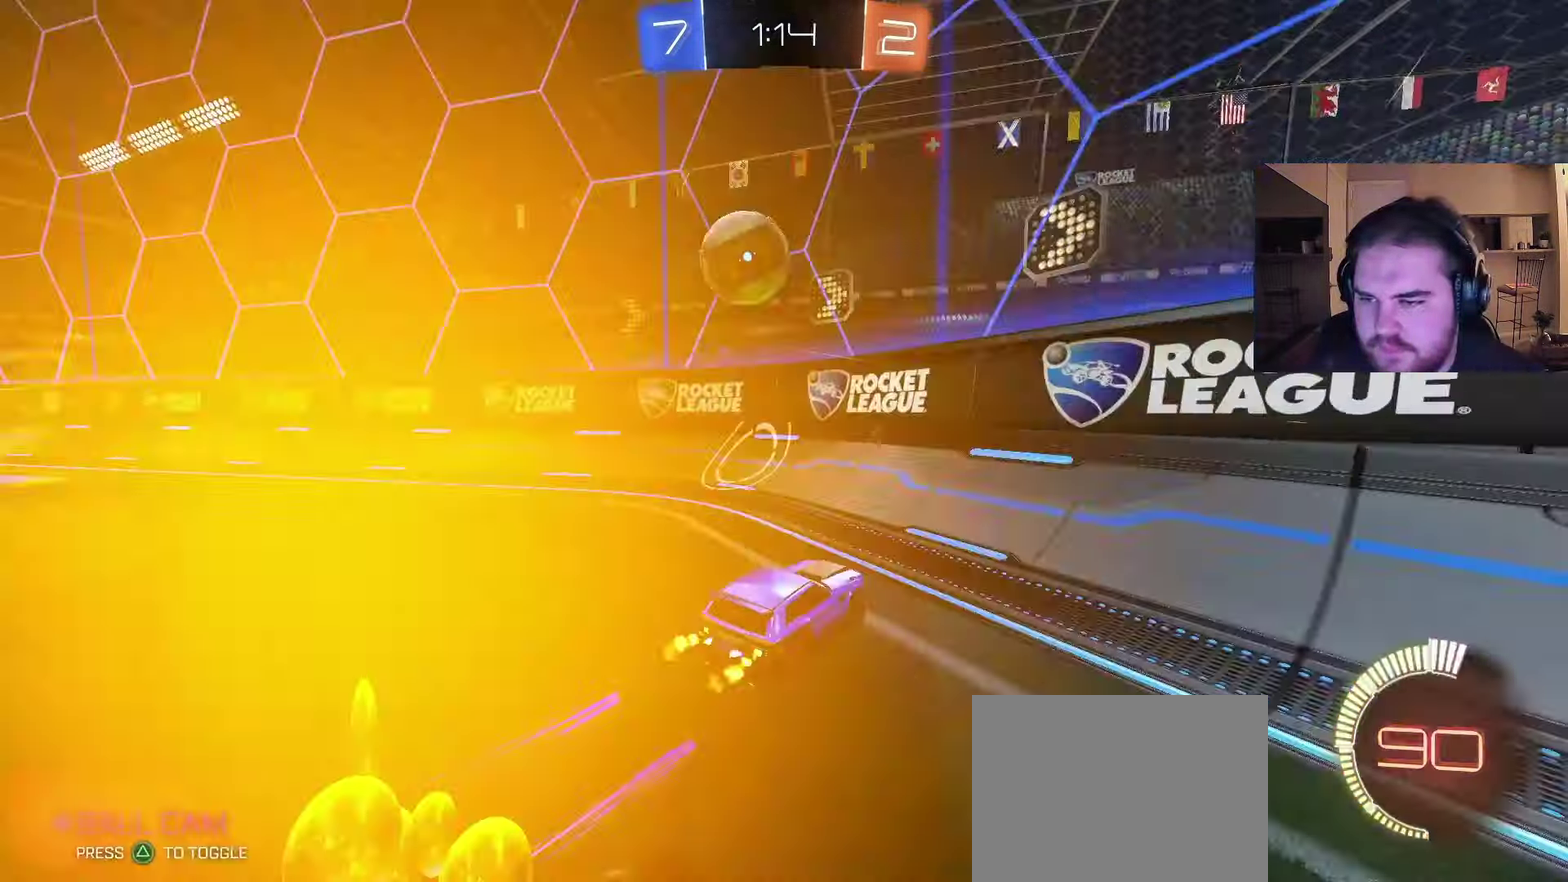
{"buttons": ["CROSS", "R2"], "left_stick": "down-left", "right_stick": "center", "events": [[283, "L2", "down"], [283, "left_stick", "right"], [400, "left_stick", "center"], [433, "L2", "up"], [450, "left_stick", "down-left"], [467, "CROSS", "down"]]}
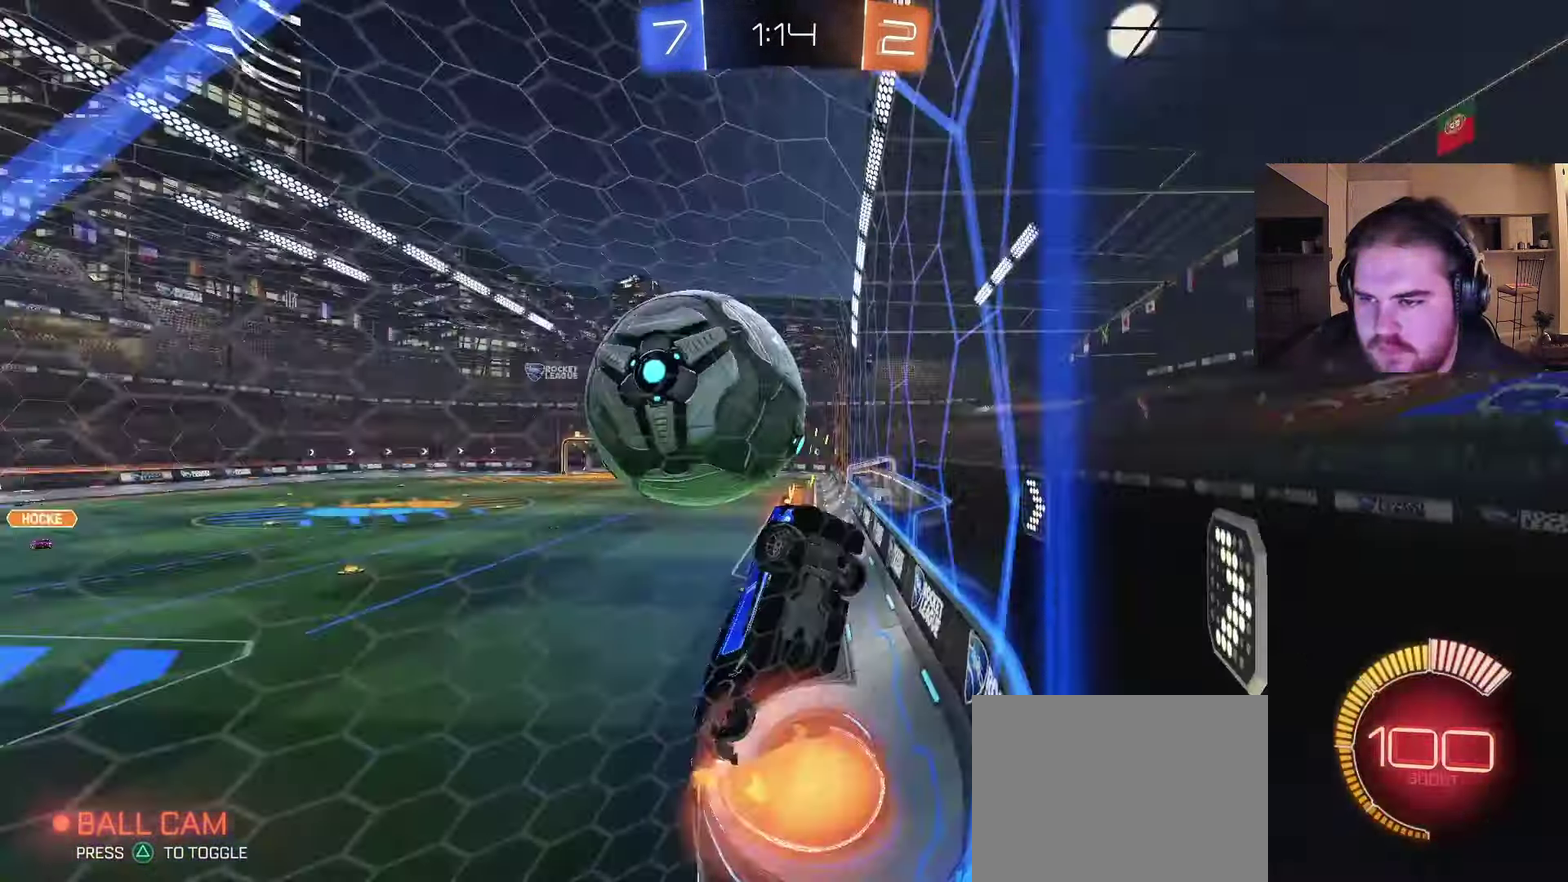
{"buttons": [], "left_stick": "down-right", "right_stick": "center", "events": [[117, "R2", "up"], [117, "left_stick", "center"], [133, "CROSS", "up"], [183, "CROSS", "down"], [233, "left_stick", "down-right"], [300, "CROSS", "up"]]}
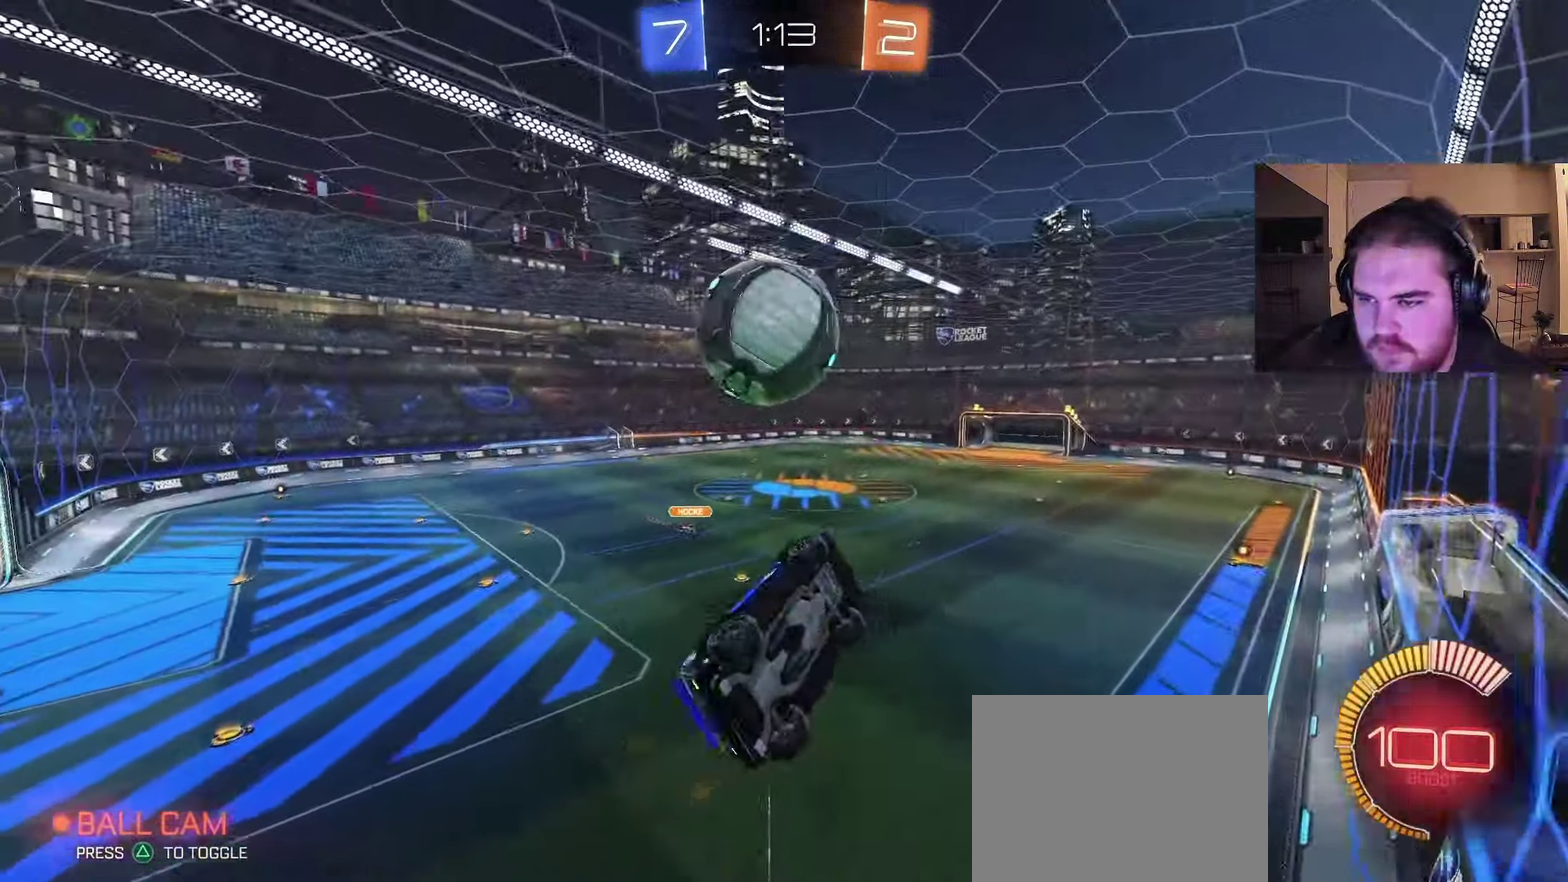
{"buttons": ["CIRCLE"], "left_stick": "up-left", "right_stick": "center", "events": [[33, "left_stick", "down"], [83, "left_stick", "down-left"], [100, "CIRCLE", "down"], [133, "left_stick", "left"], [183, "left_stick", "up-left"], [283, "left_stick", "up-right"], [333, "left_stick", "right"], [483, "left_stick", "up-left"]]}
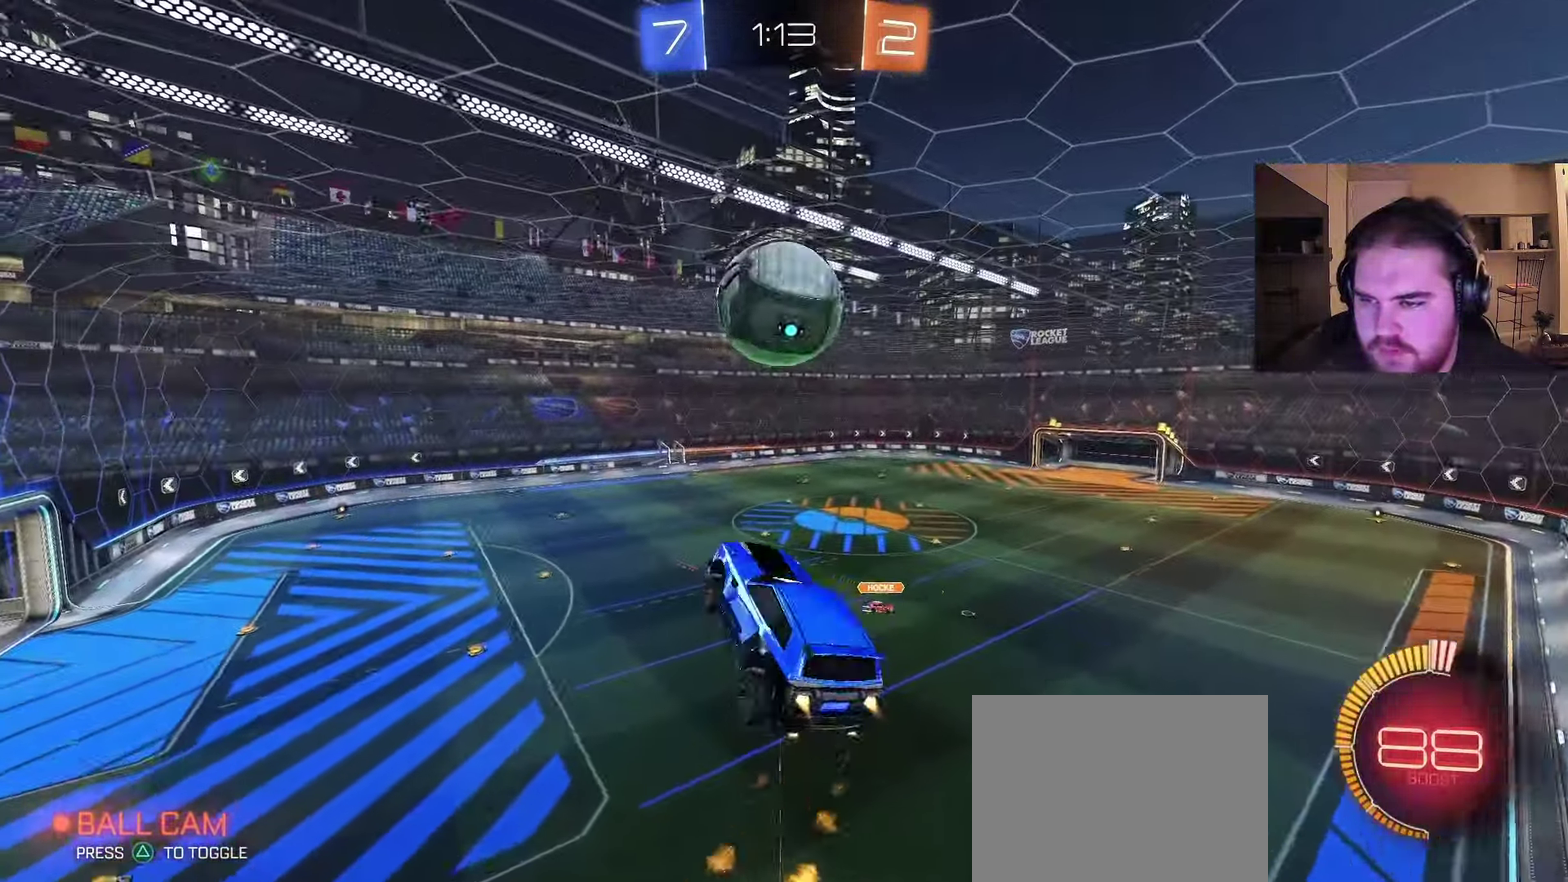
{"buttons": [], "left_stick": "up", "right_stick": "center", "events": [[133, "left_stick", "down-left"], [217, "left_stick", "left"], [333, "left_stick", "center"], [433, "left_stick", "up"], [483, "CIRCLE", "up"]]}
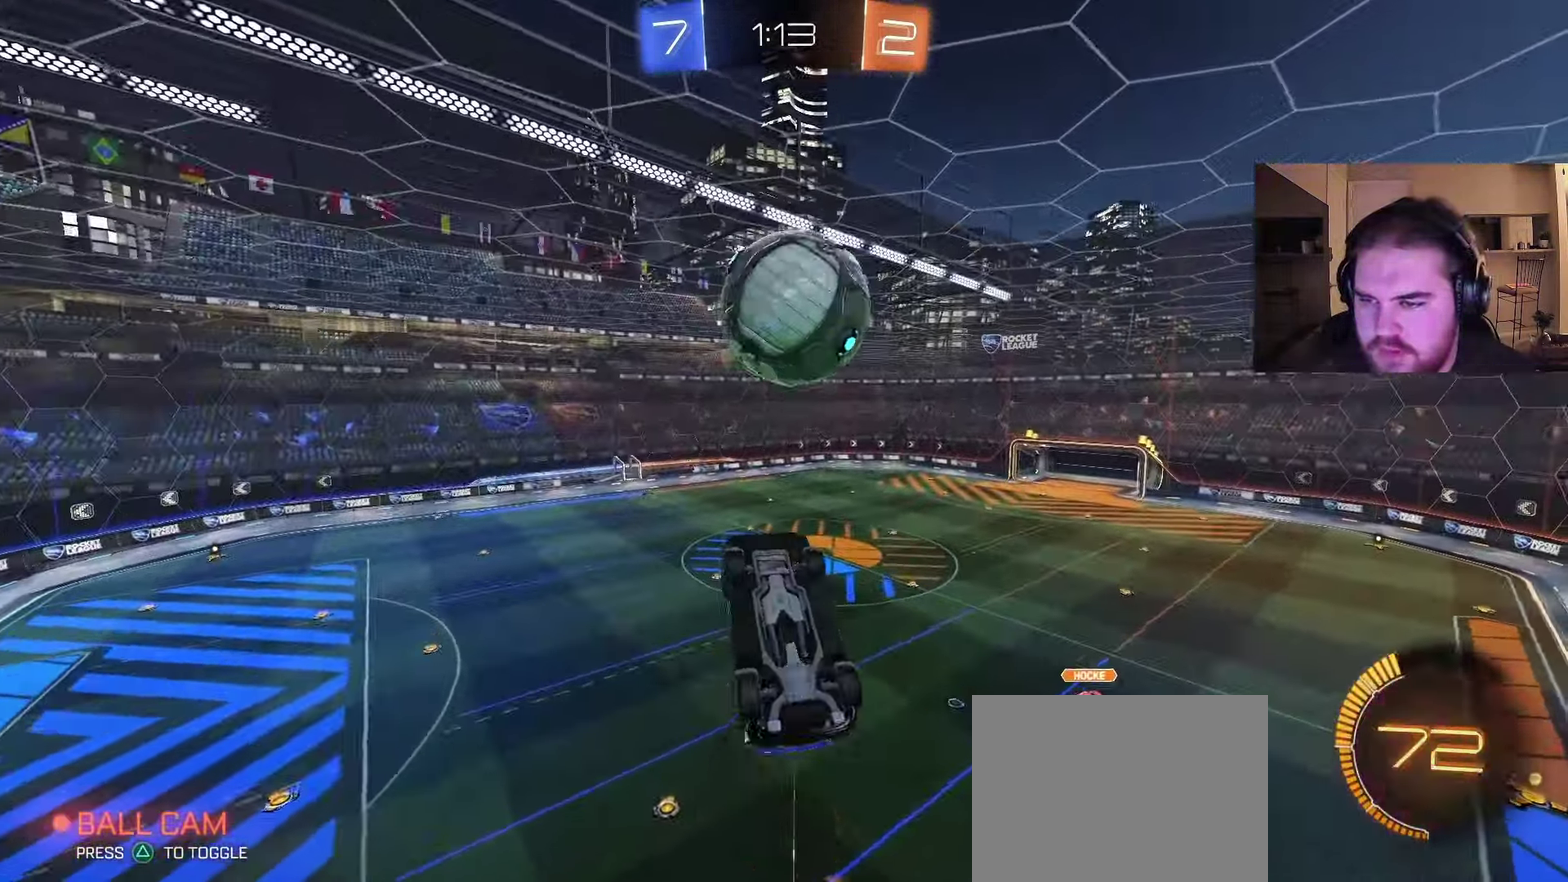
{"buttons": ["CIRCLE"], "left_stick": "up-right", "right_stick": "center", "events": [[83, "CIRCLE", "down"], [133, "left_stick", "center"], [217, "left_stick", "up-left"], [417, "left_stick", "up-right"]]}